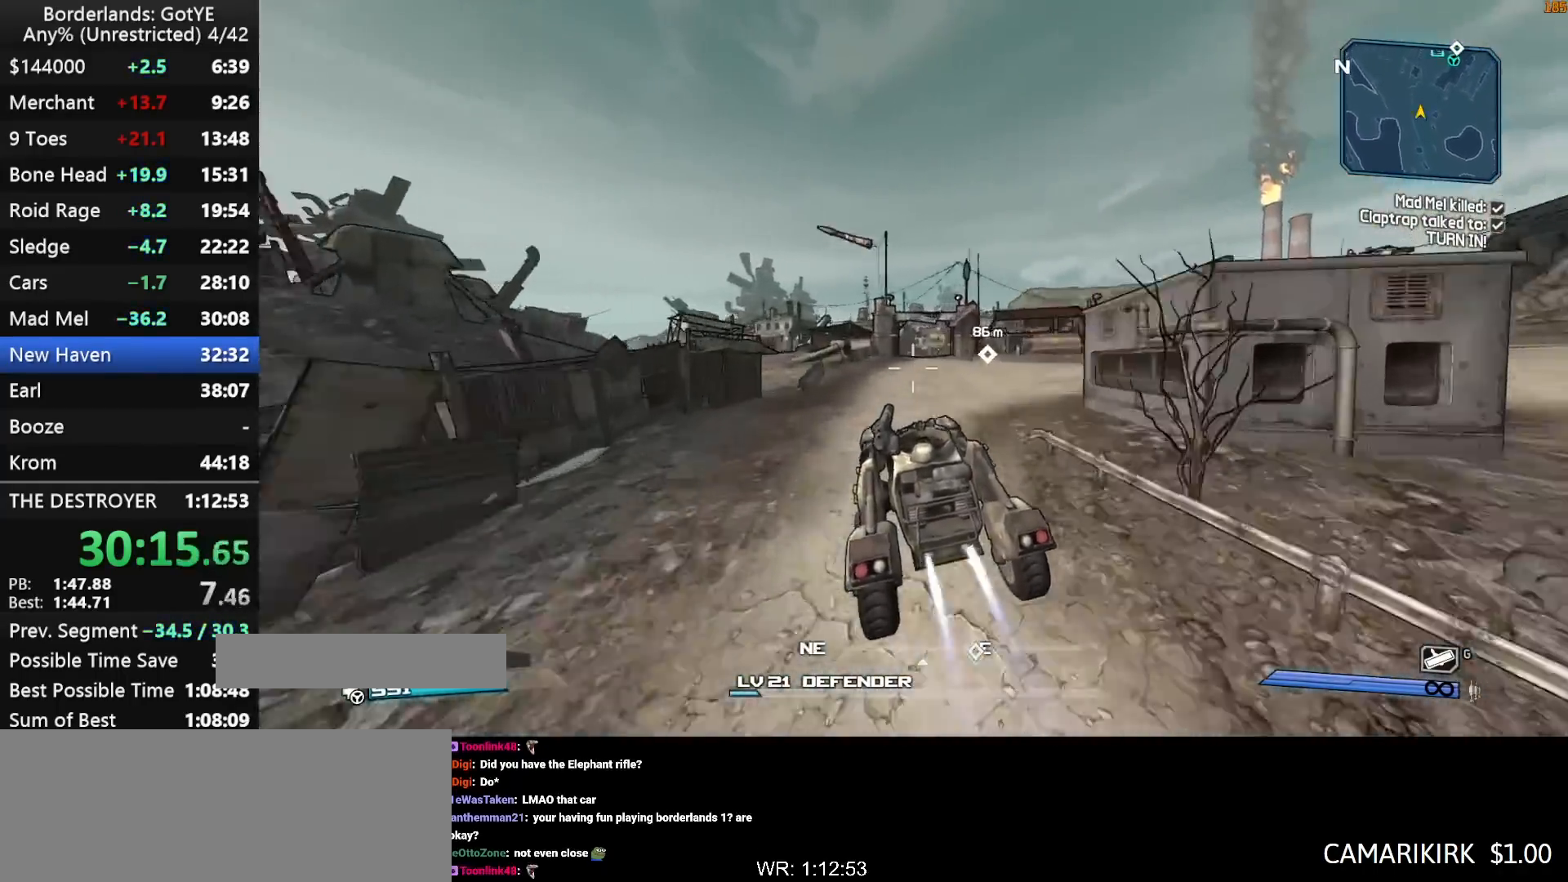
Gameplay with keyboard and mouse; each line is a JSON object with the keys held at the frame after it. "events" lists presses ("down") and releases ("up") of "1", "2", "3", "4", "a", "b", "c", "ctrl", "d", "down", "e", "escape", "f", "g", "left", "q", "r", "right", "s", "shift", "space", "t", "up", "v", "w", "x", "y" and "z" between this image and that frame as [ms after this image, input, new state], when the widget could be followed in between. No other keys are recorded. "mouse_move" is the direction in which the mouse moves at that frame (one of eight, or "still"), when it could be read. Mouse buttons are not recorded.
{"keys": ["w"], "mouse_move": "still", "events": []}
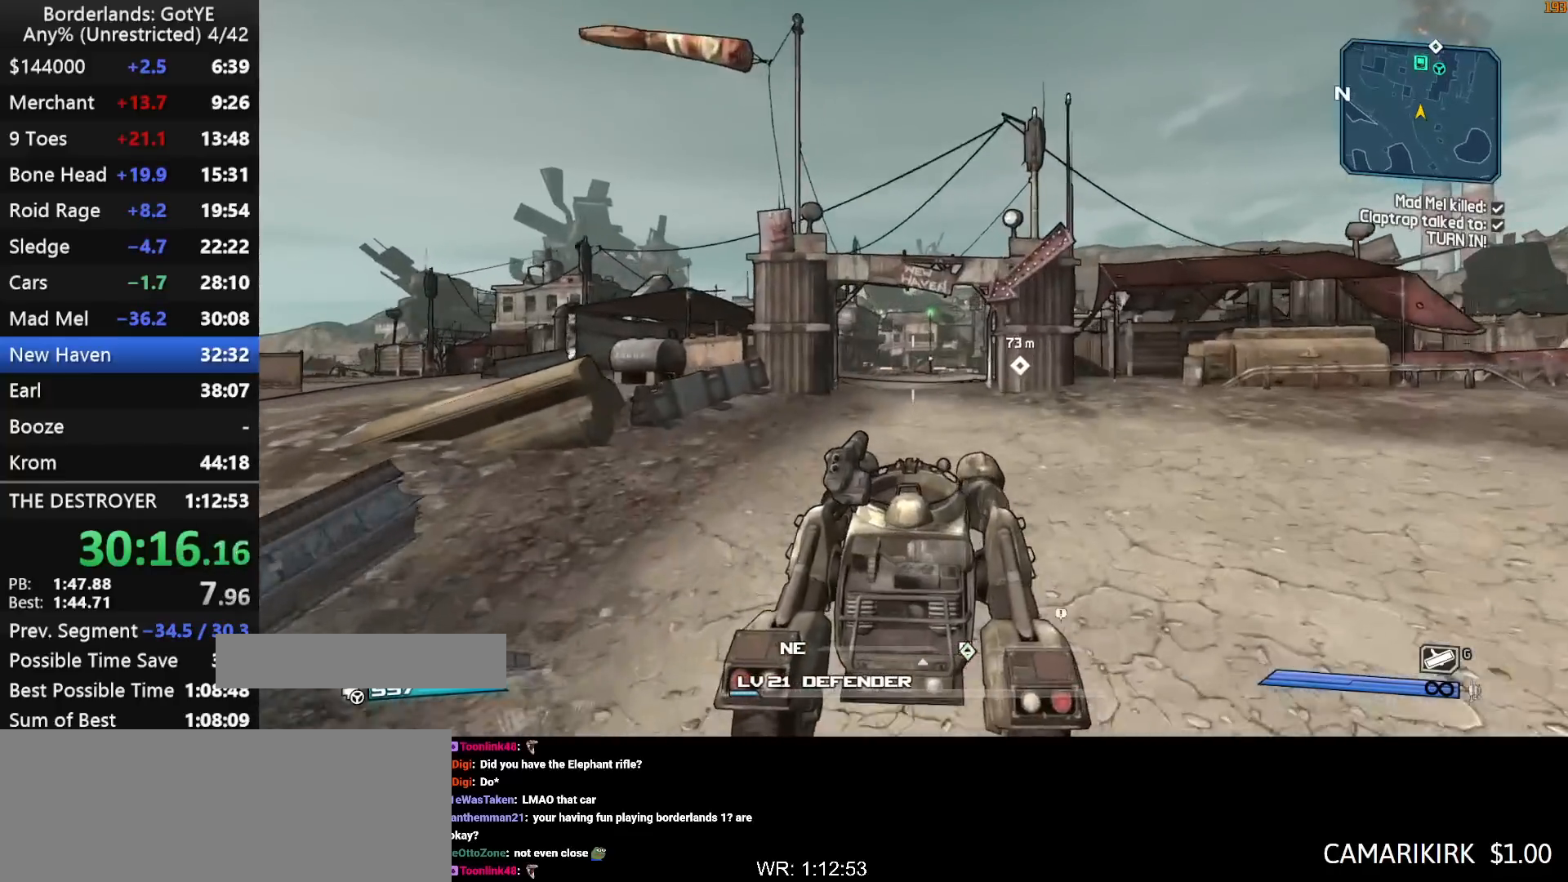
{"keys": ["w"], "mouse_move": "still", "events": []}
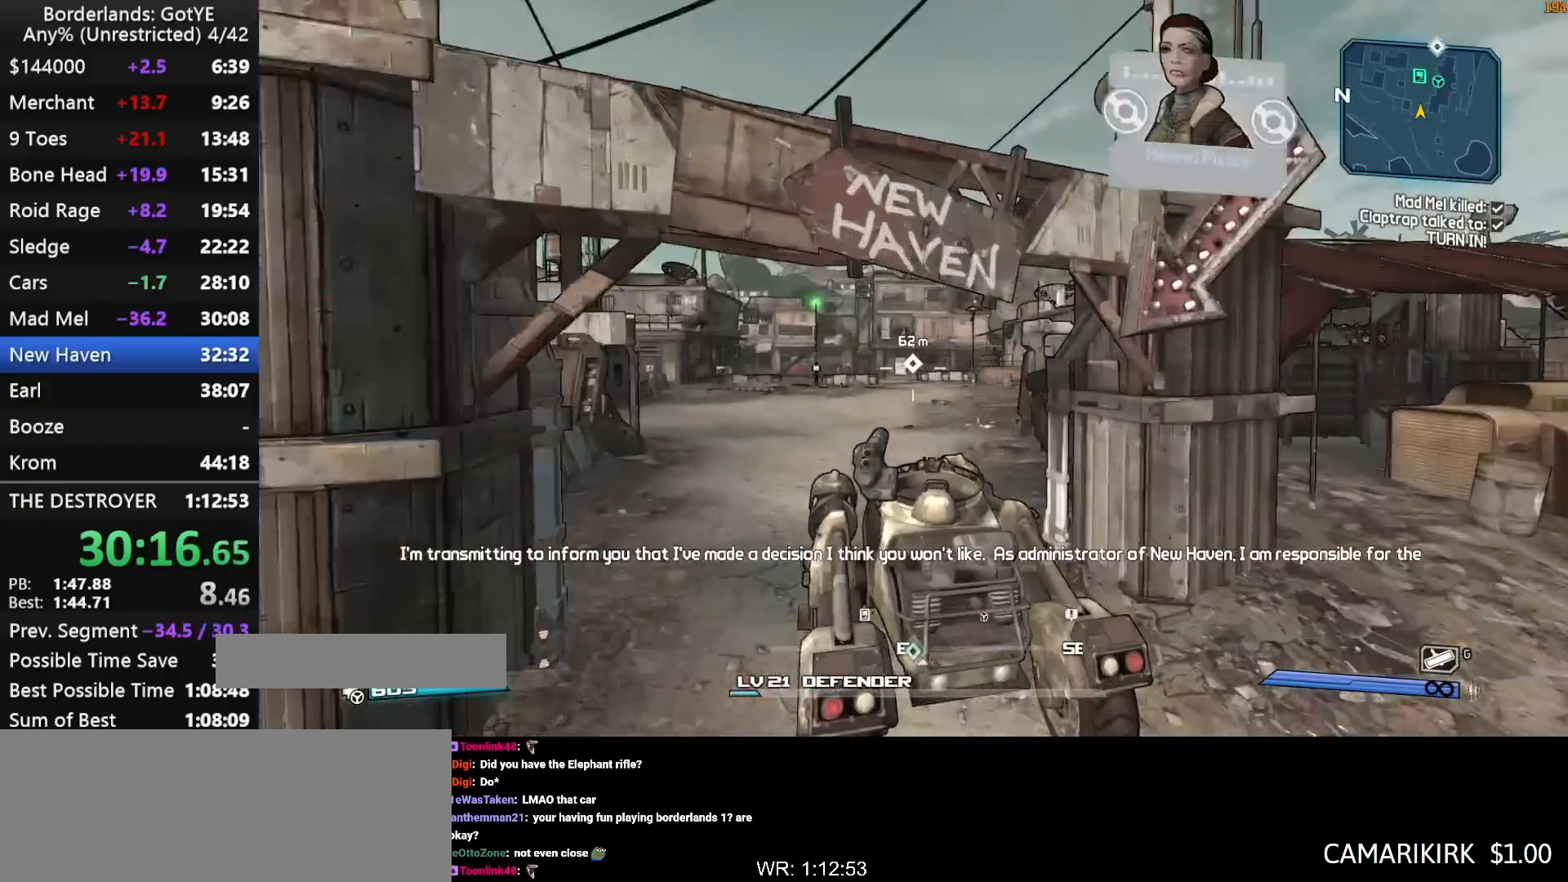
{"keys": ["w"], "mouse_move": "still", "events": []}
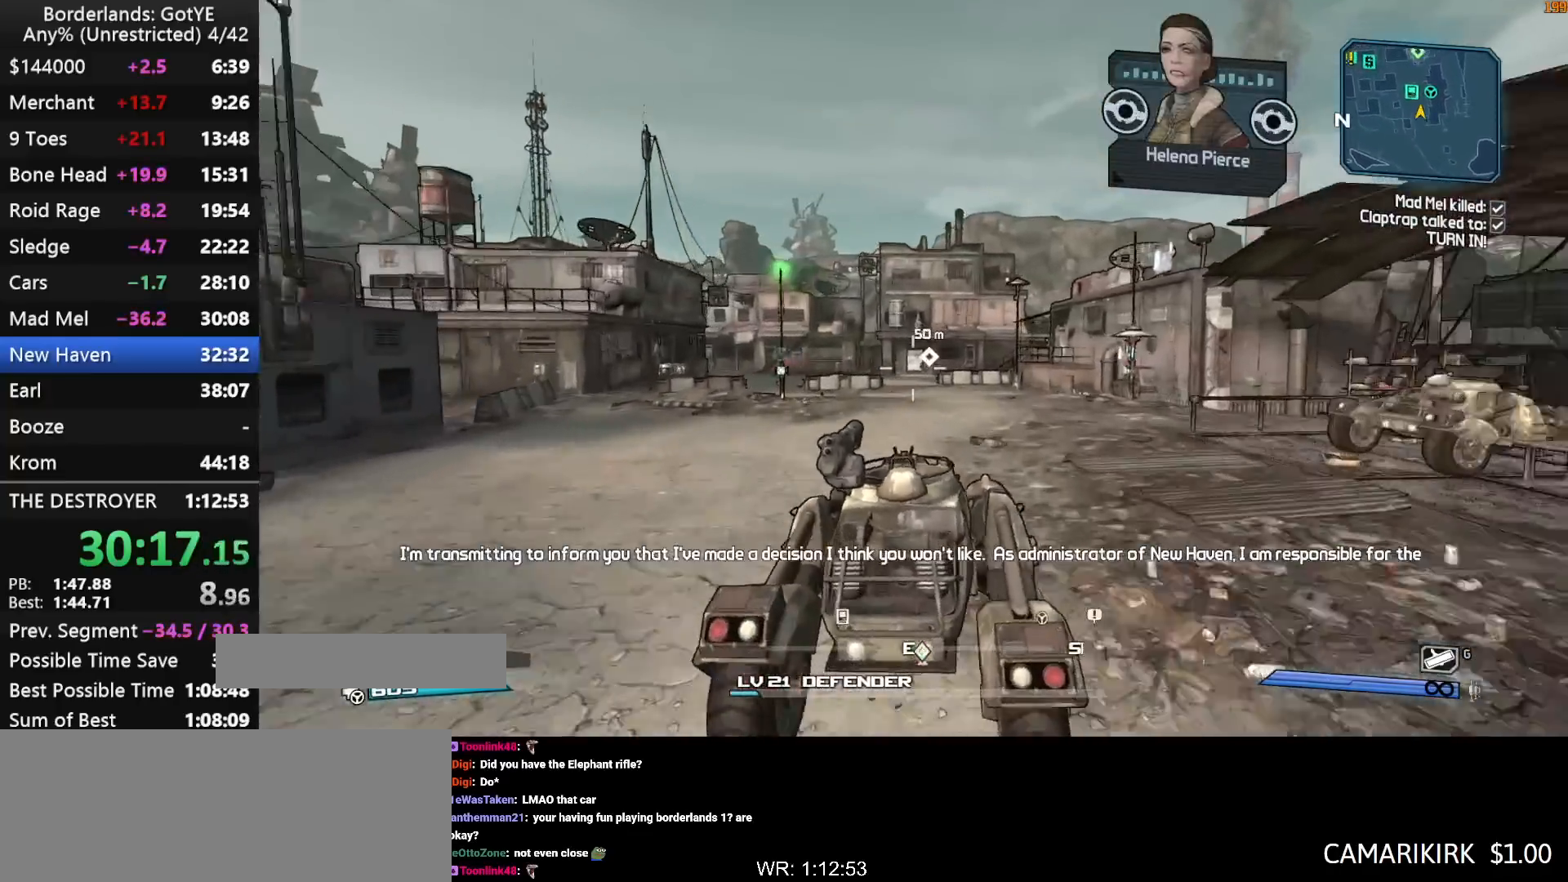
{"keys": ["e"], "mouse_move": "still", "events": [[217, "e", "down"], [267, "e", "up"], [267, "w", "up"], [367, "e", "down"], [450, "e", "up"], [500, "e", "down"]]}
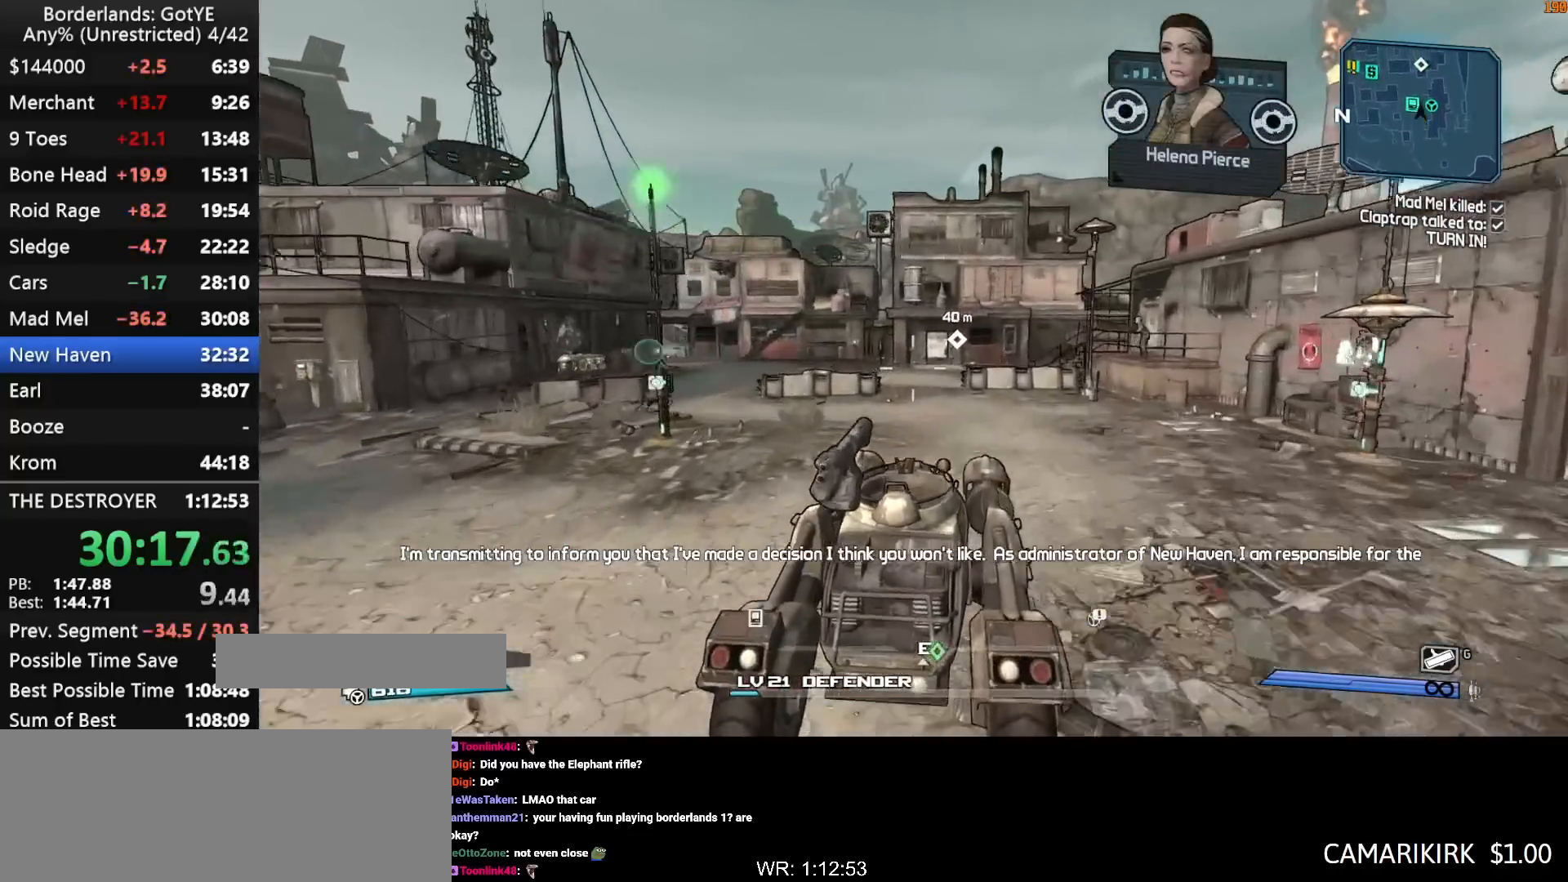
{"keys": [], "mouse_move": "still", "events": [[100, "e", "up"]]}
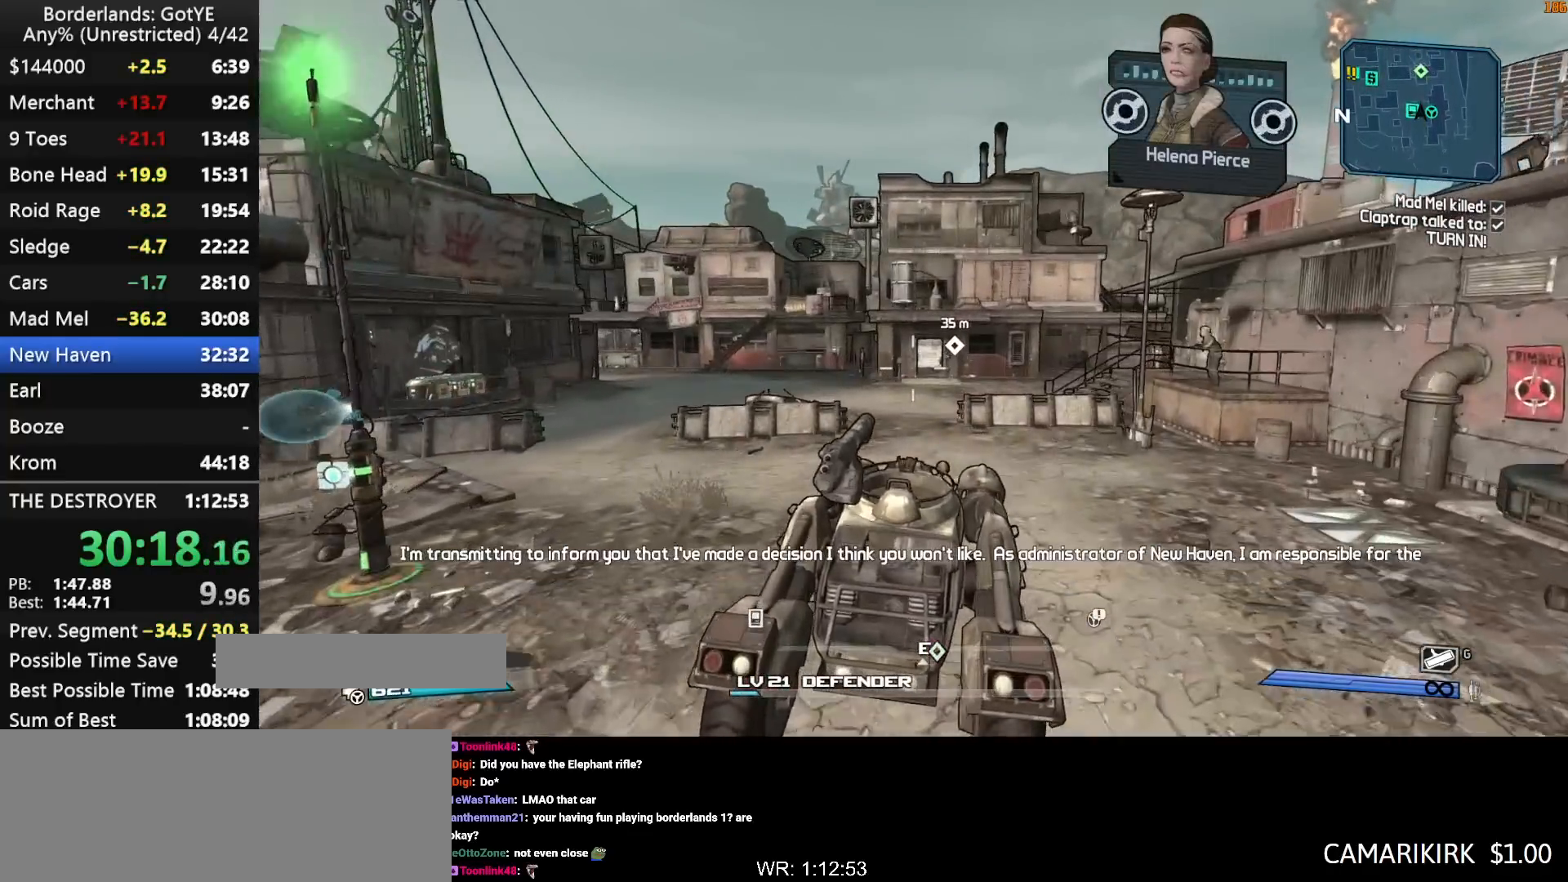
{"keys": [], "mouse_move": "still", "events": []}
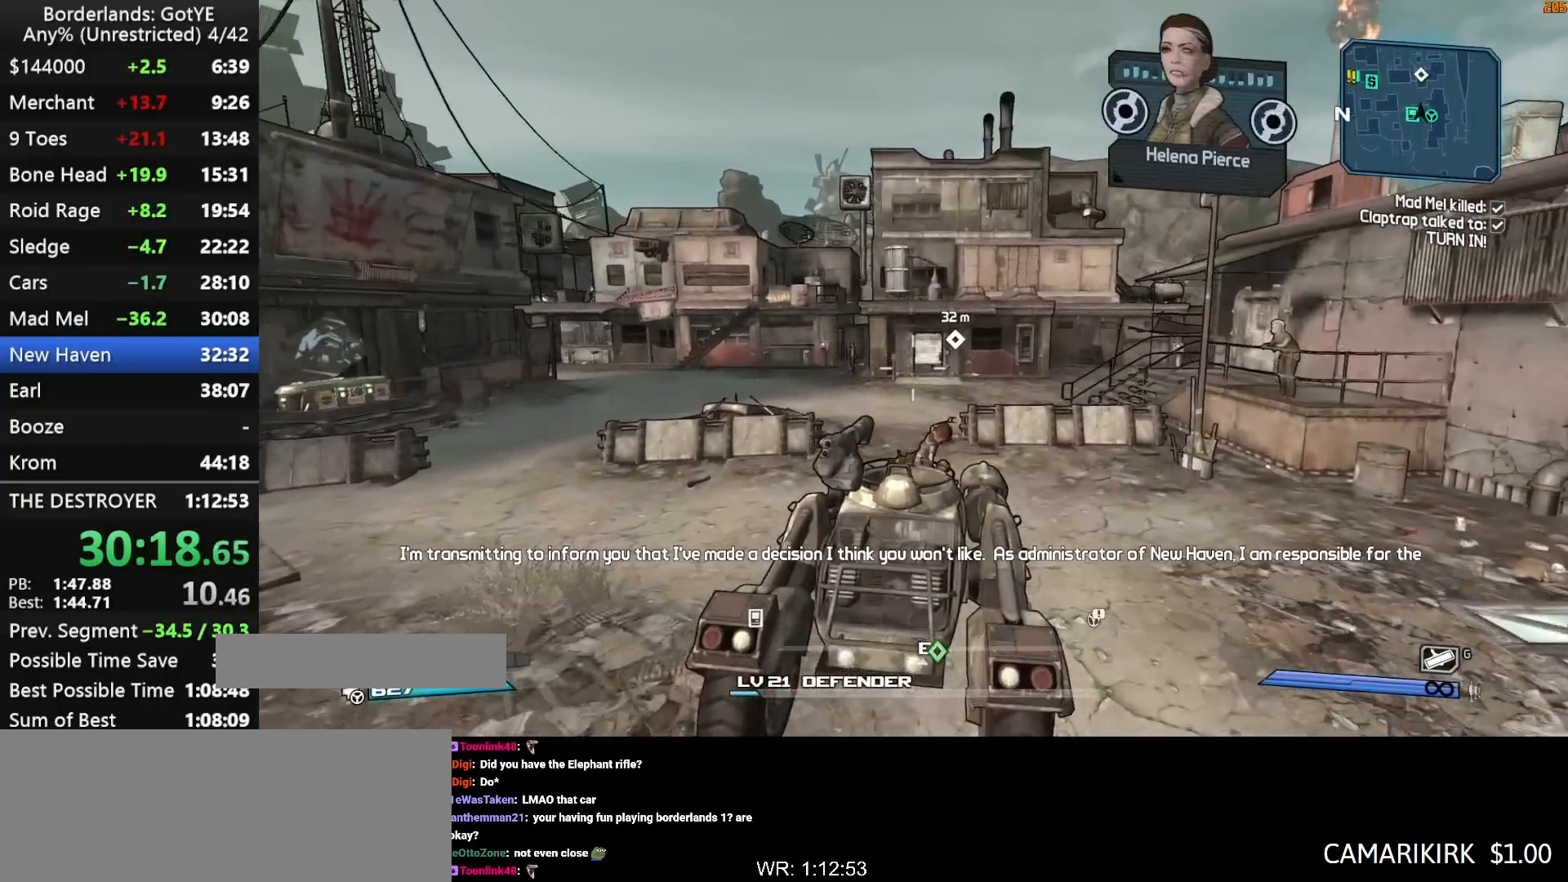
{"keys": [], "mouse_move": "left", "events": []}
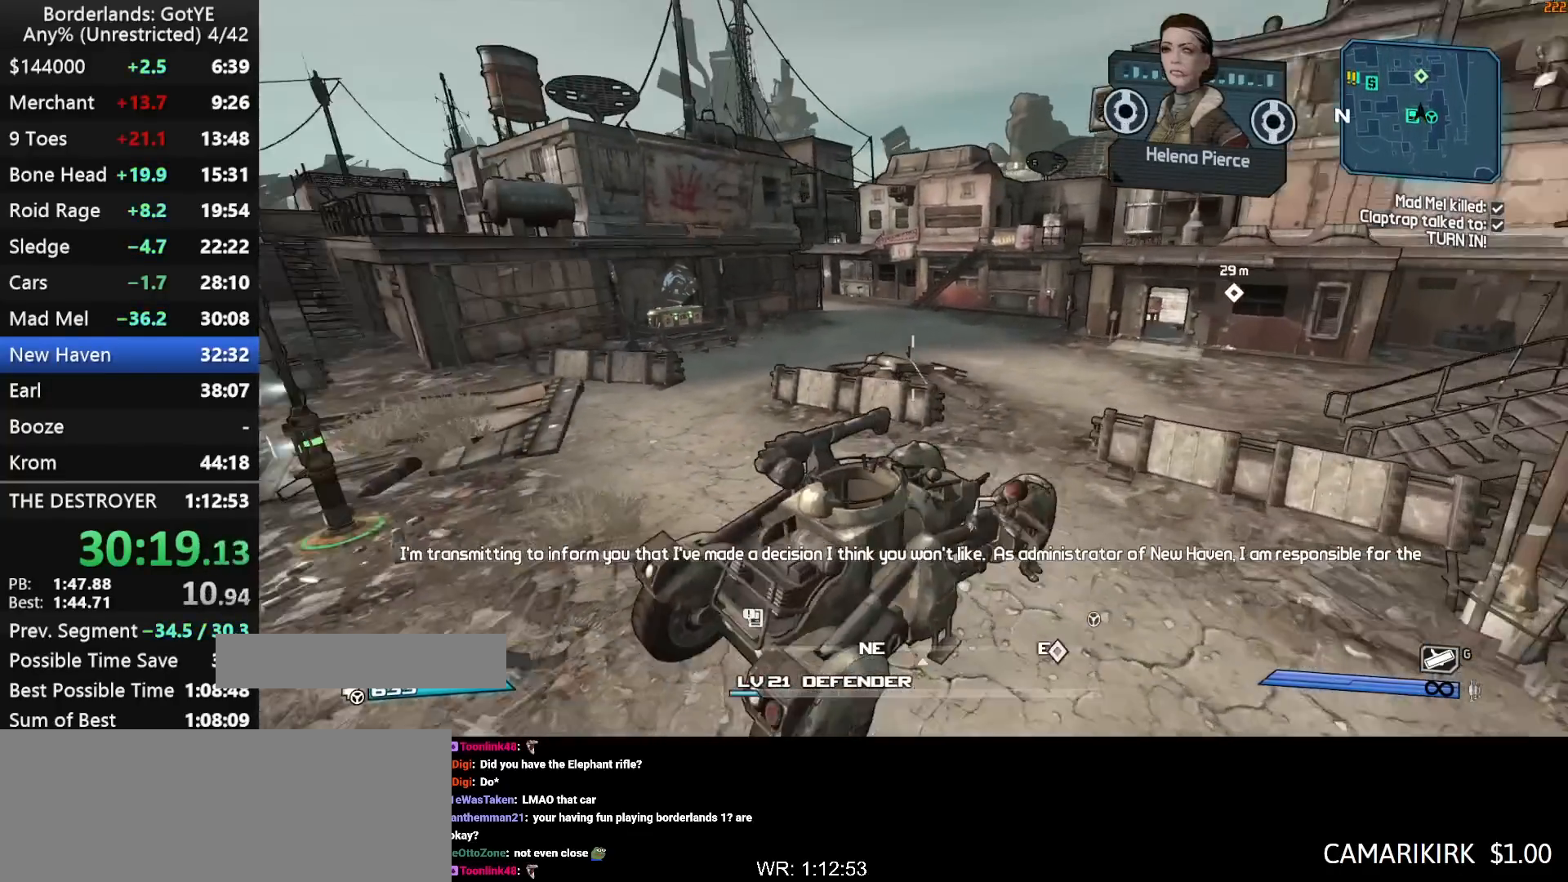
{"keys": ["d", "w"], "mouse_move": "still", "events": [[50, "w", "down"], [100, "d", "down"]]}
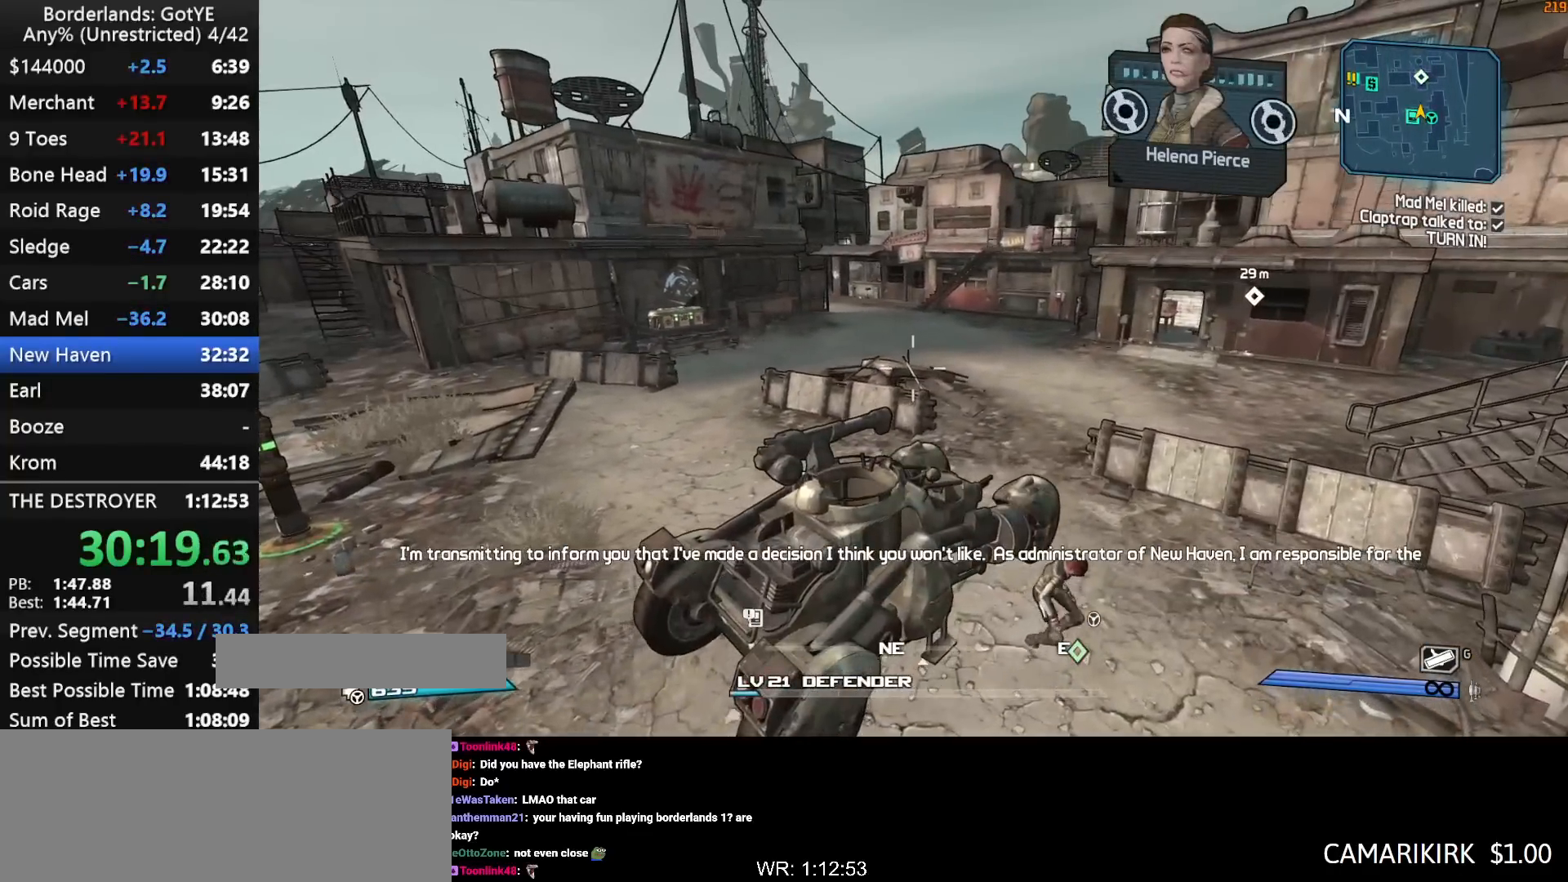
{"keys": ["d", "w"], "mouse_move": "still", "events": []}
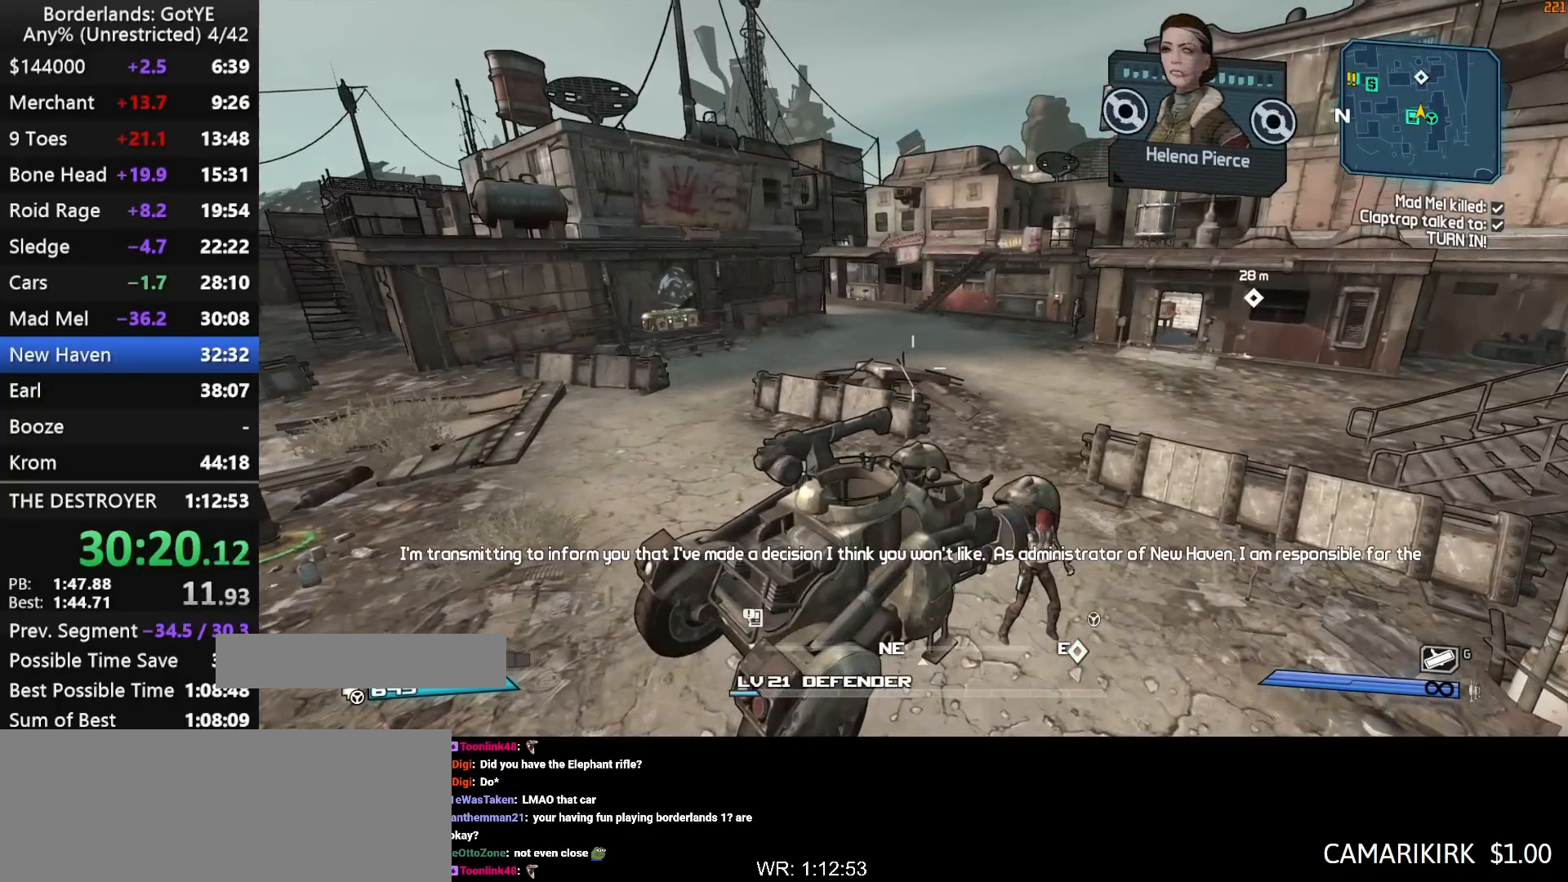
{"keys": ["d", "w"], "mouse_move": "still", "events": []}
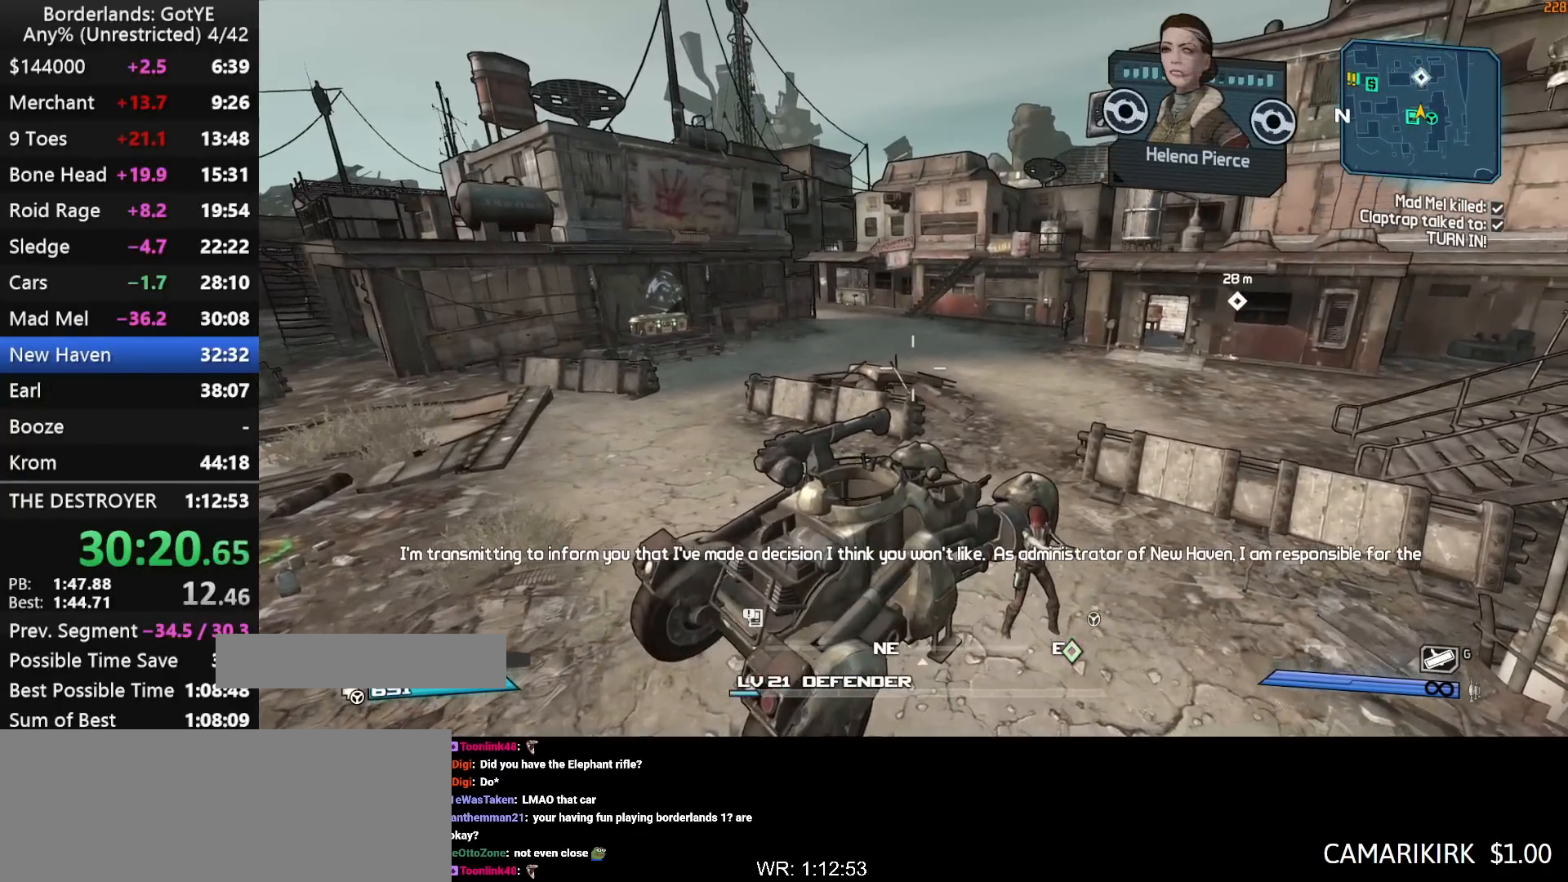
{"keys": ["shift", "w"], "mouse_move": "left", "events": [[417, "shift", "down"], [467, "d", "up"]]}
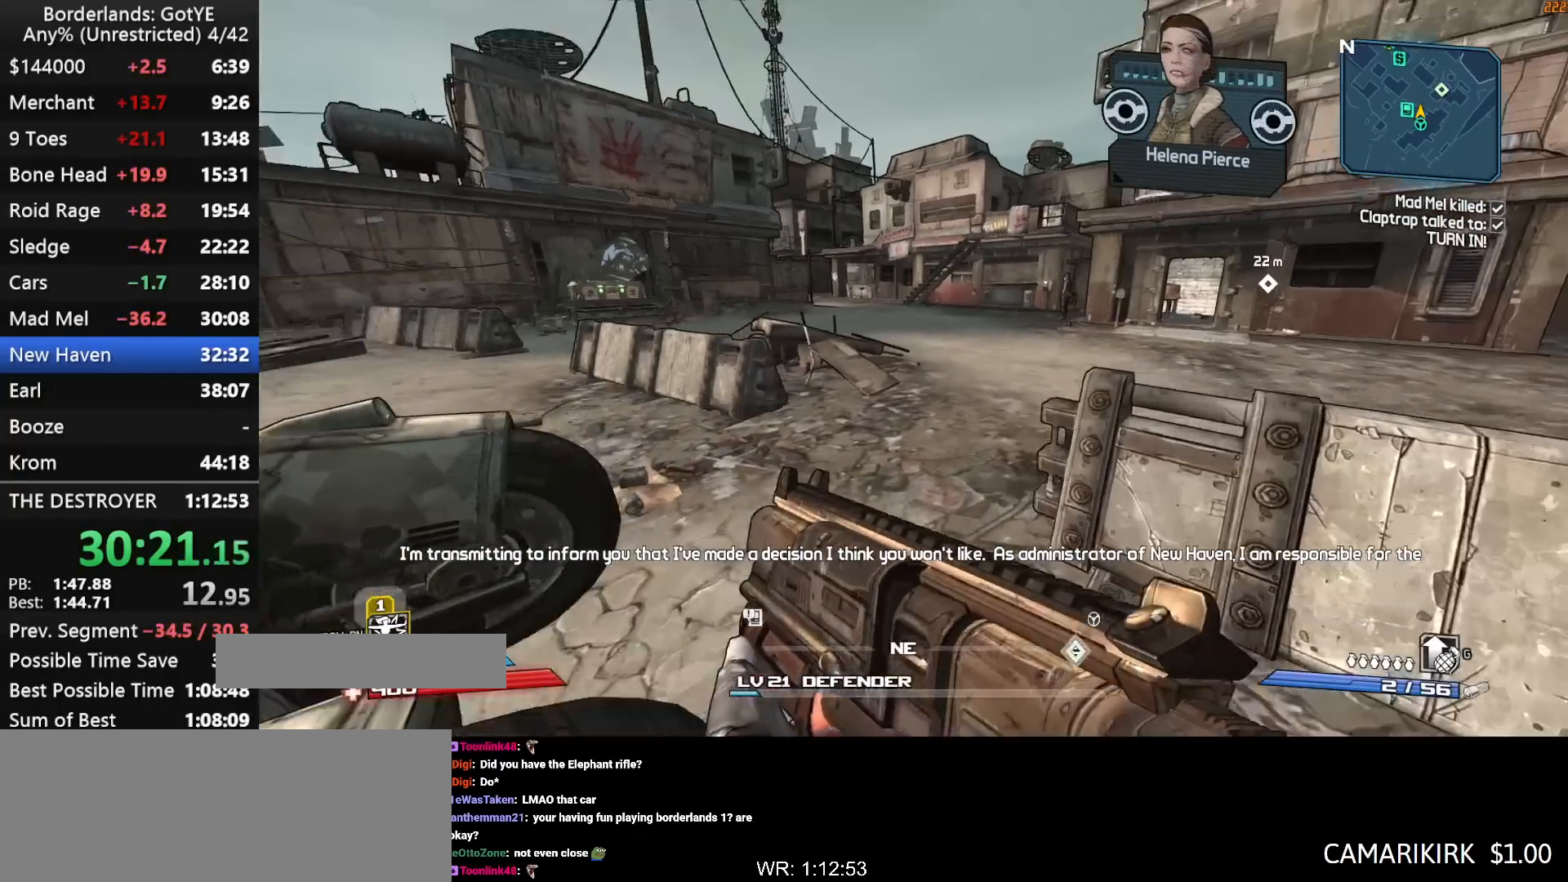
{"keys": ["shift", "w"], "mouse_move": "right", "events": []}
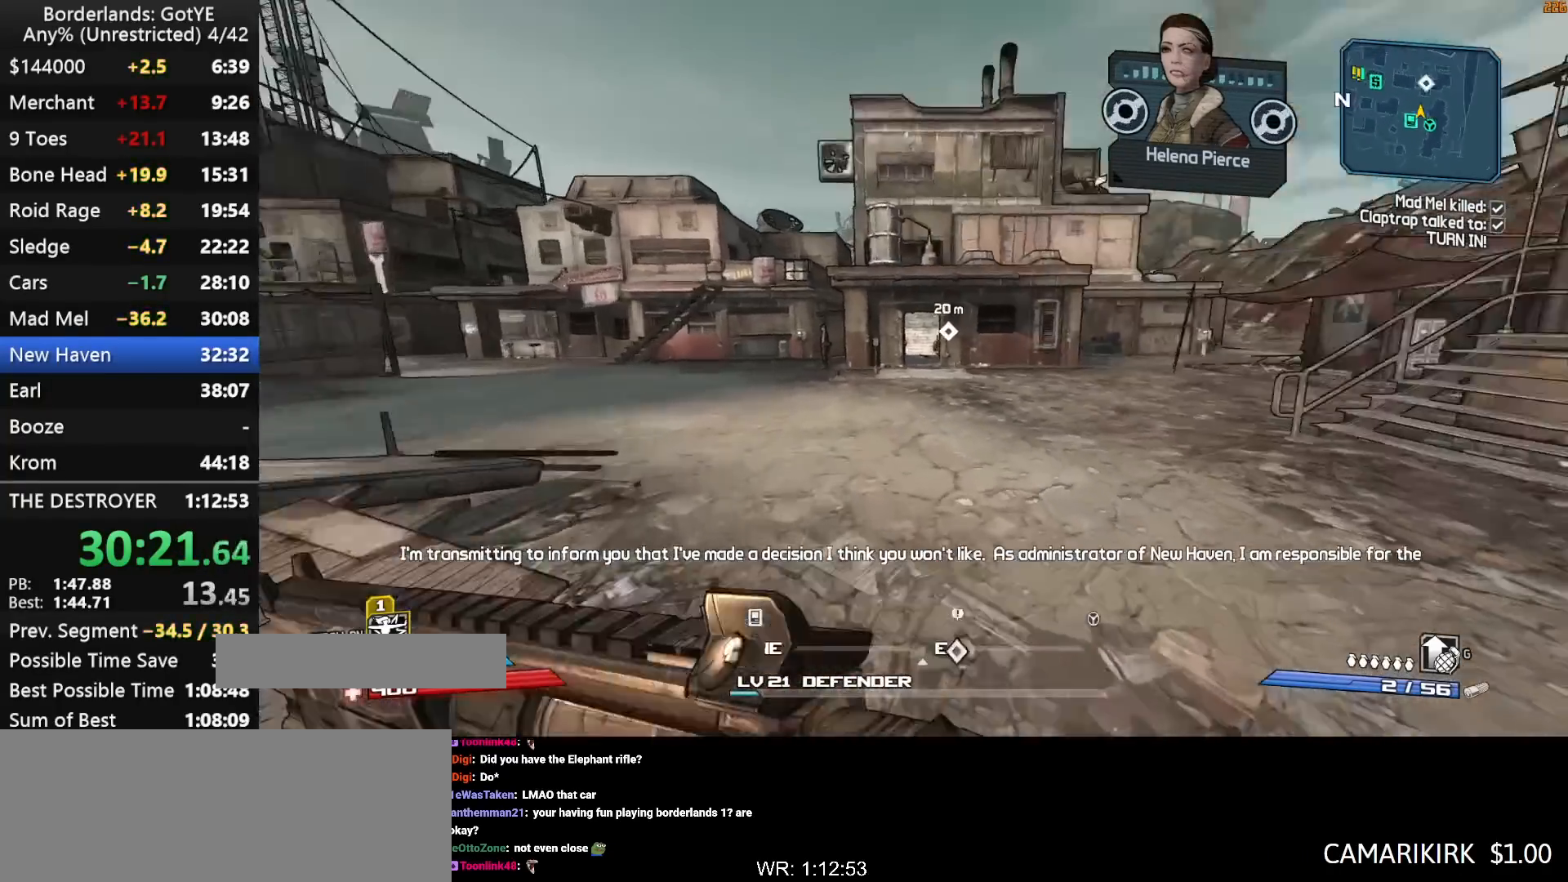
{"keys": ["shift", "w"], "mouse_move": "still", "events": []}
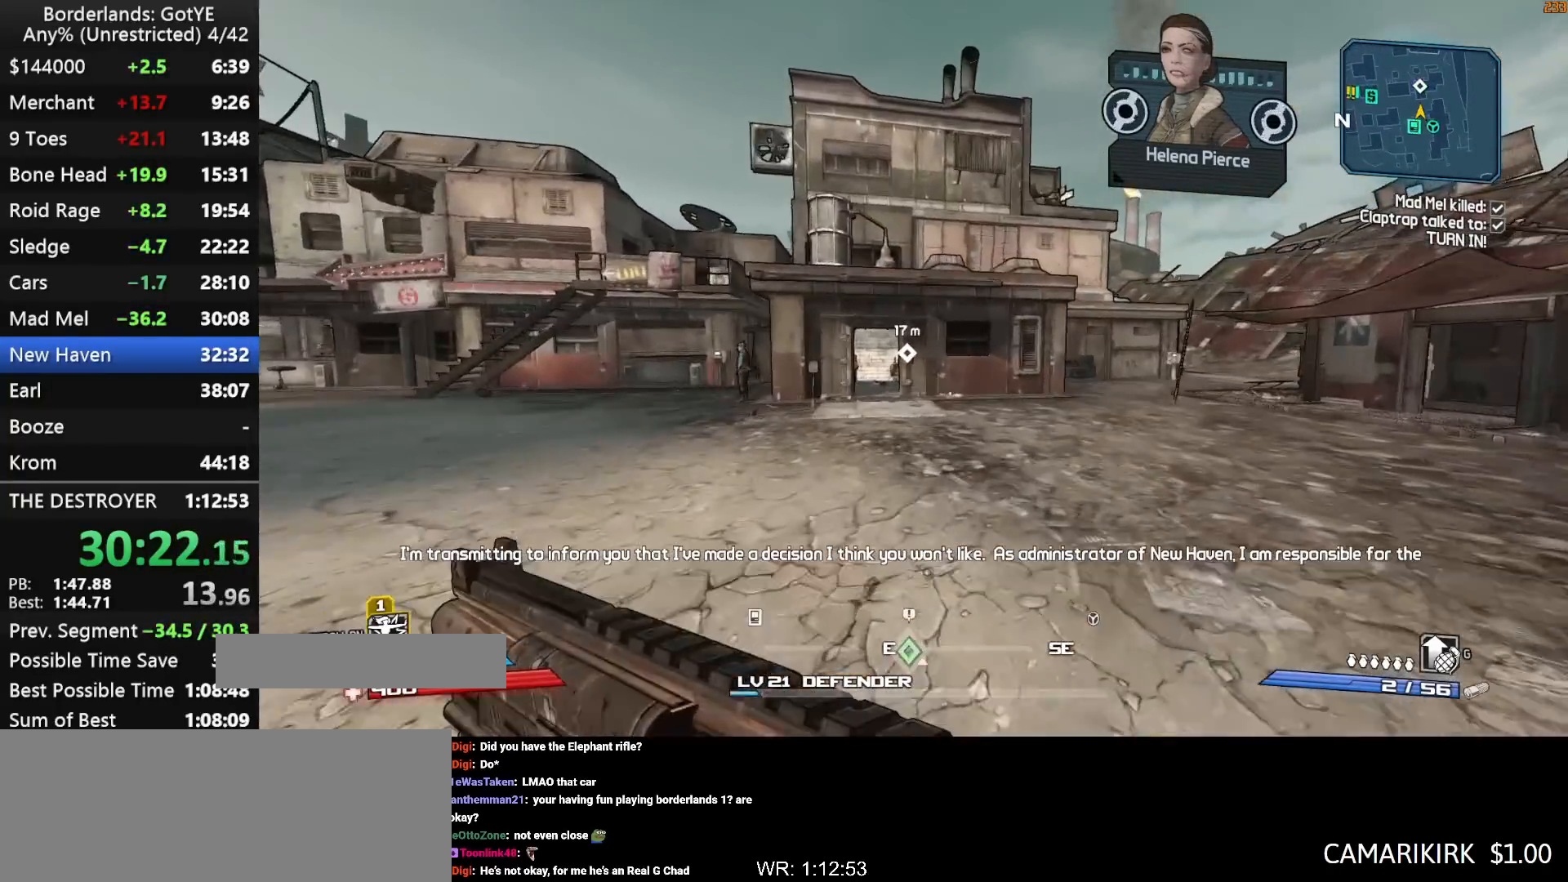
{"keys": ["w"], "mouse_move": "left", "events": [[283, "shift", "up"]]}
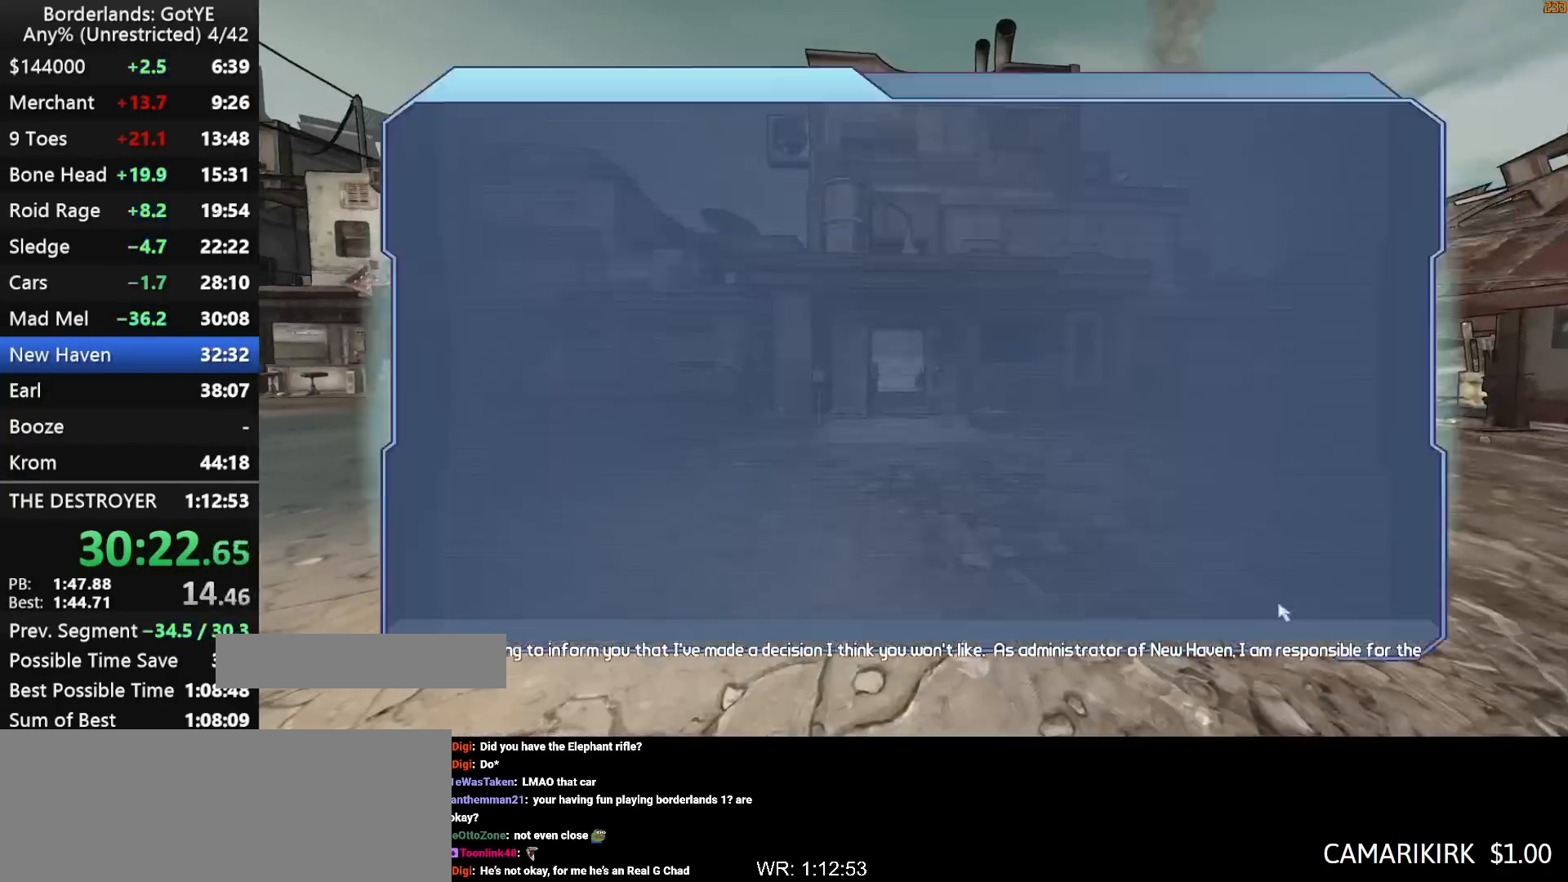
{"keys": [], "mouse_move": "down-right", "events": [[117, "w", "up"]]}
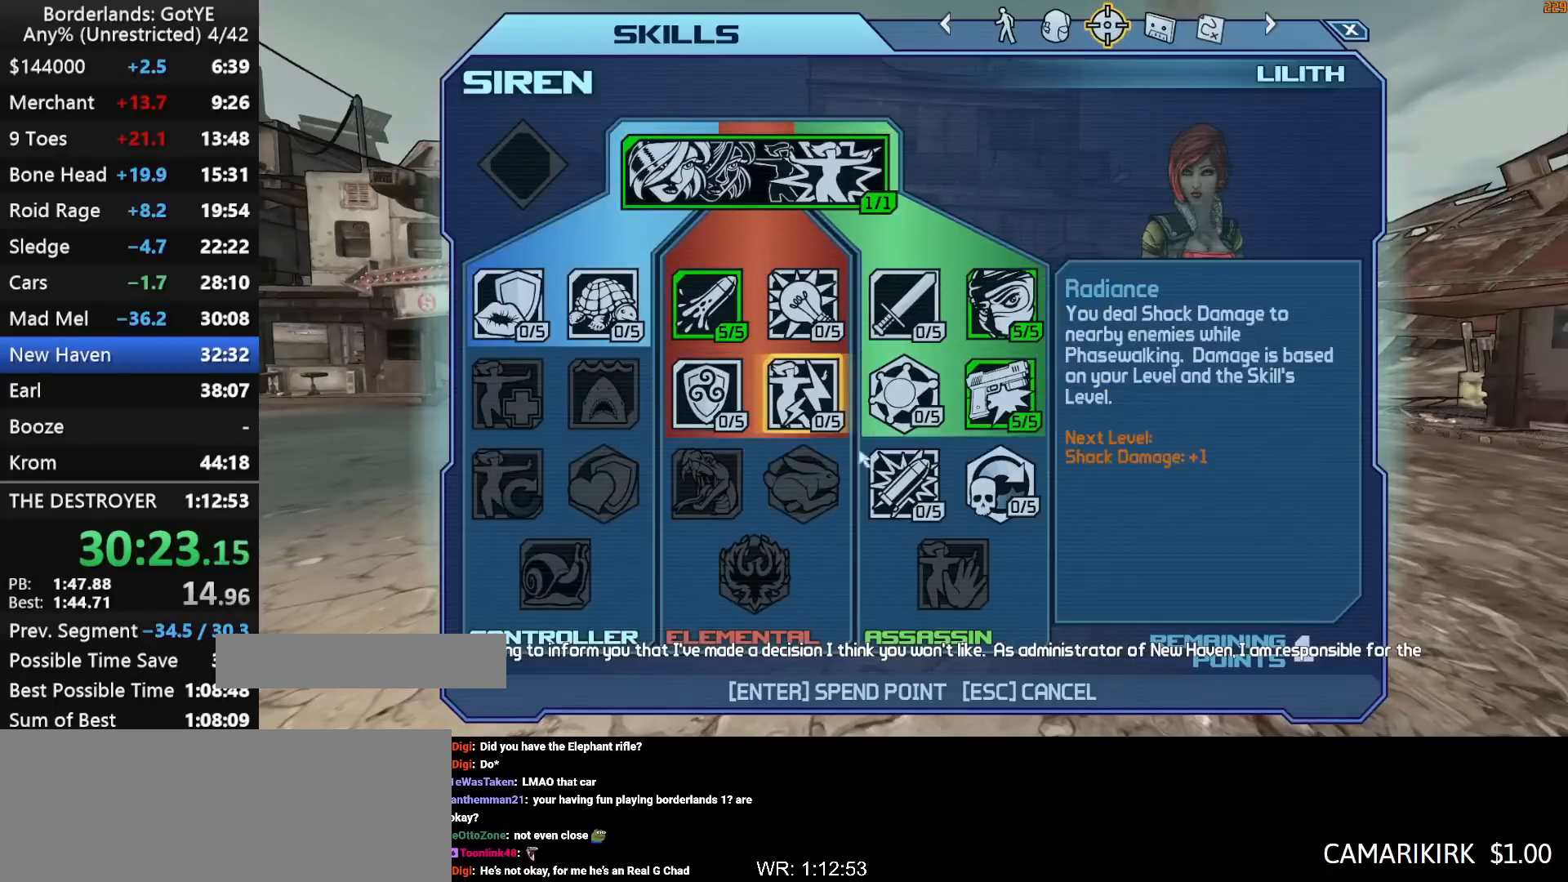
{"keys": ["shift", "w"], "mouse_move": "still", "events": [[167, "left", "down"], [267, "escape", "down"], [267, "left", "up"], [317, "escape", "up"], [400, "shift", "down"], [450, "w", "down"]]}
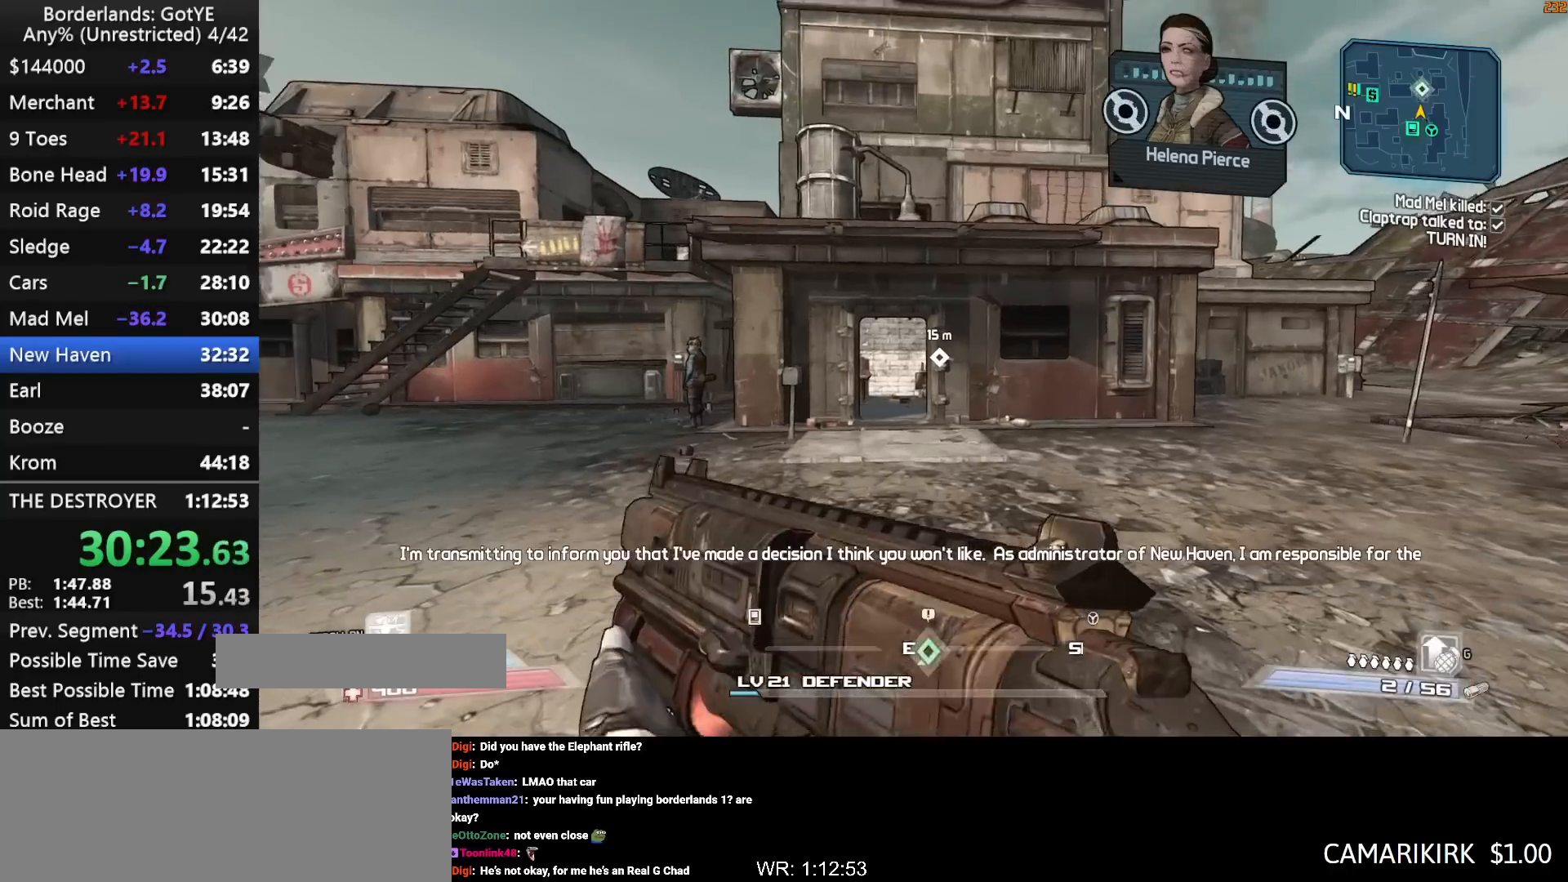
{"keys": ["shift", "w"], "mouse_move": "left", "events": []}
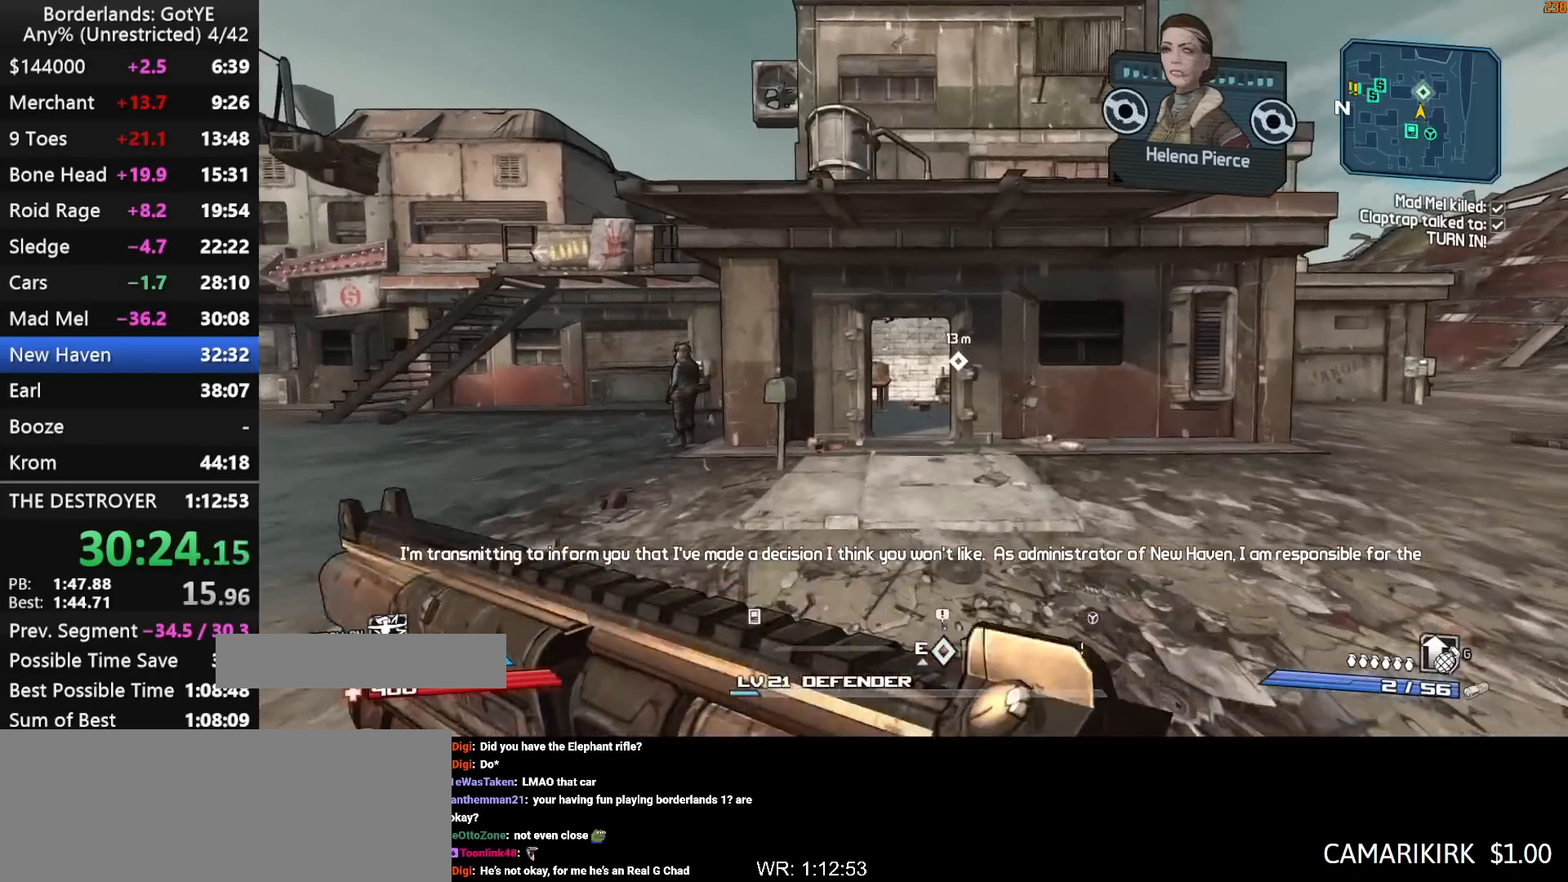
{"keys": ["shift", "w"], "mouse_move": "still", "events": []}
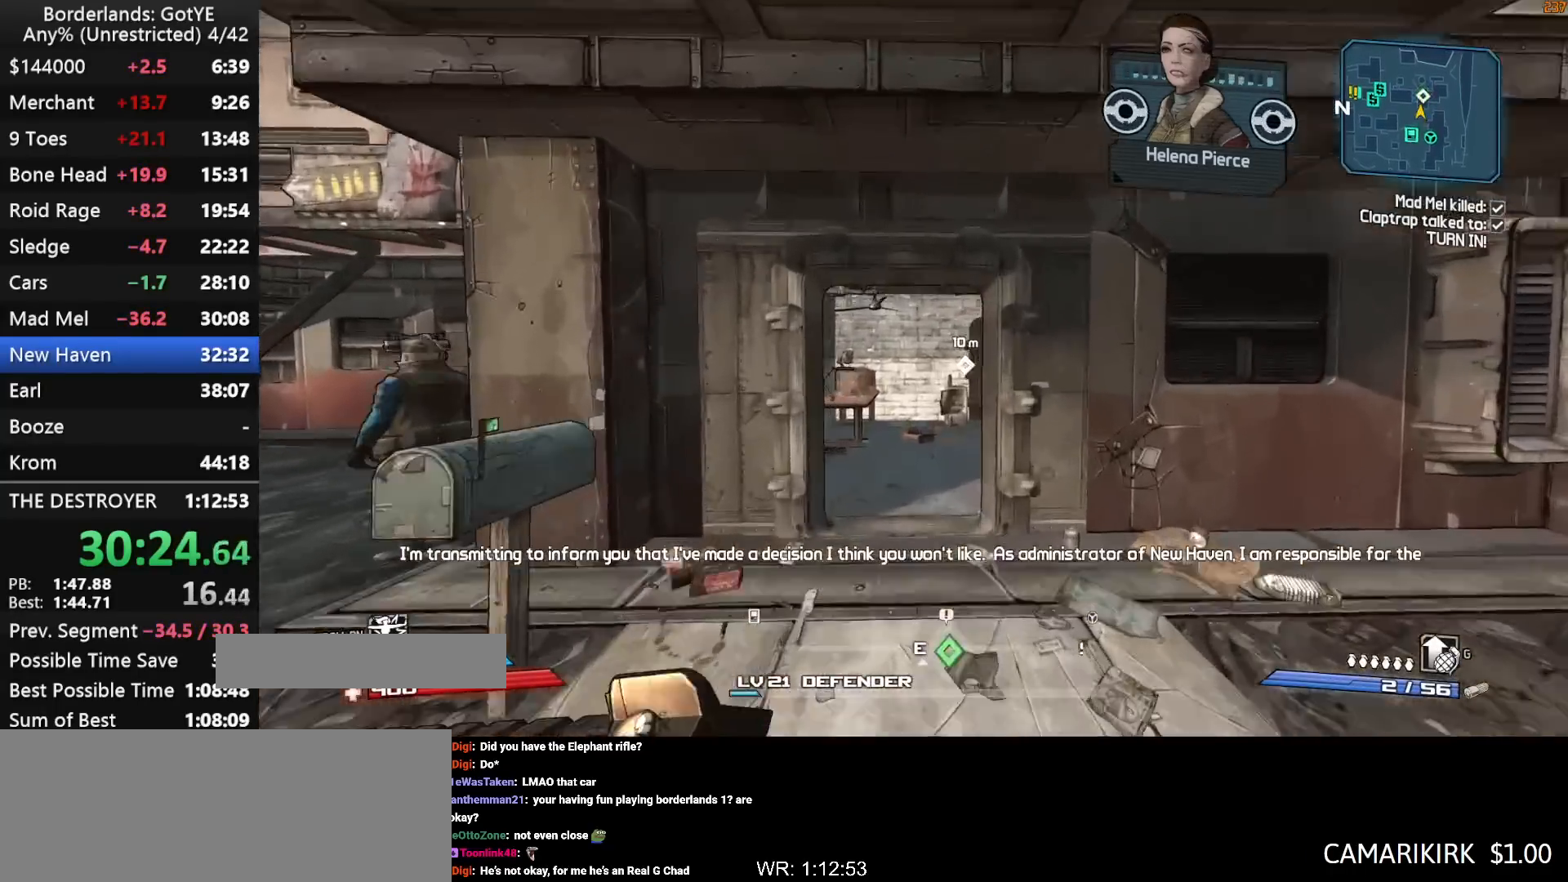
{"keys": ["shift", "w"], "mouse_move": "down-right", "events": []}
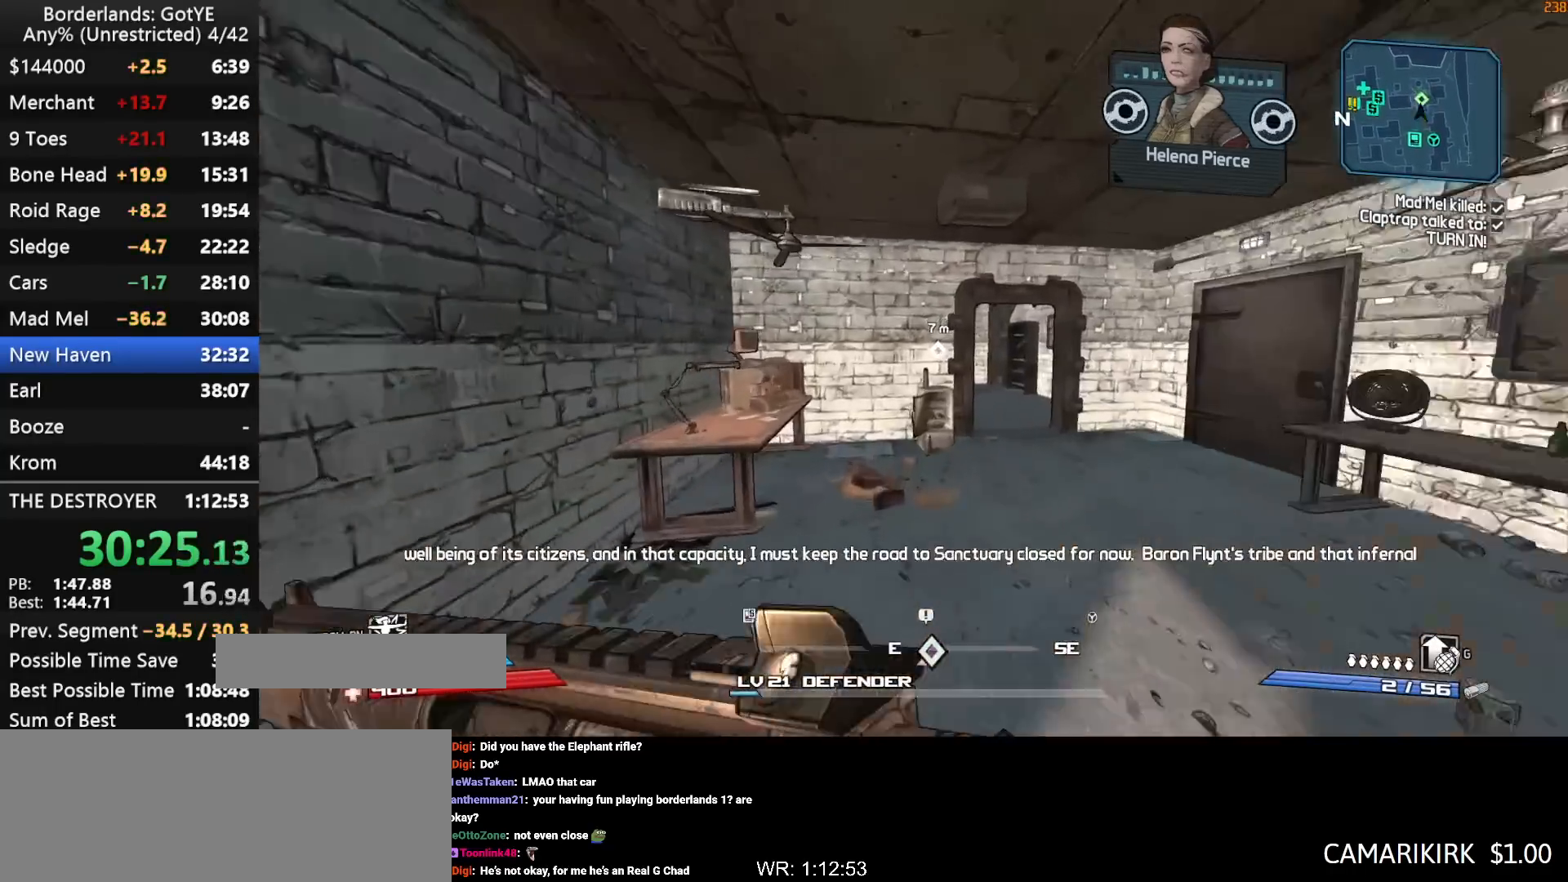
{"keys": ["d", "shift", "w"], "mouse_move": "still", "events": [[150, "d", "down"]]}
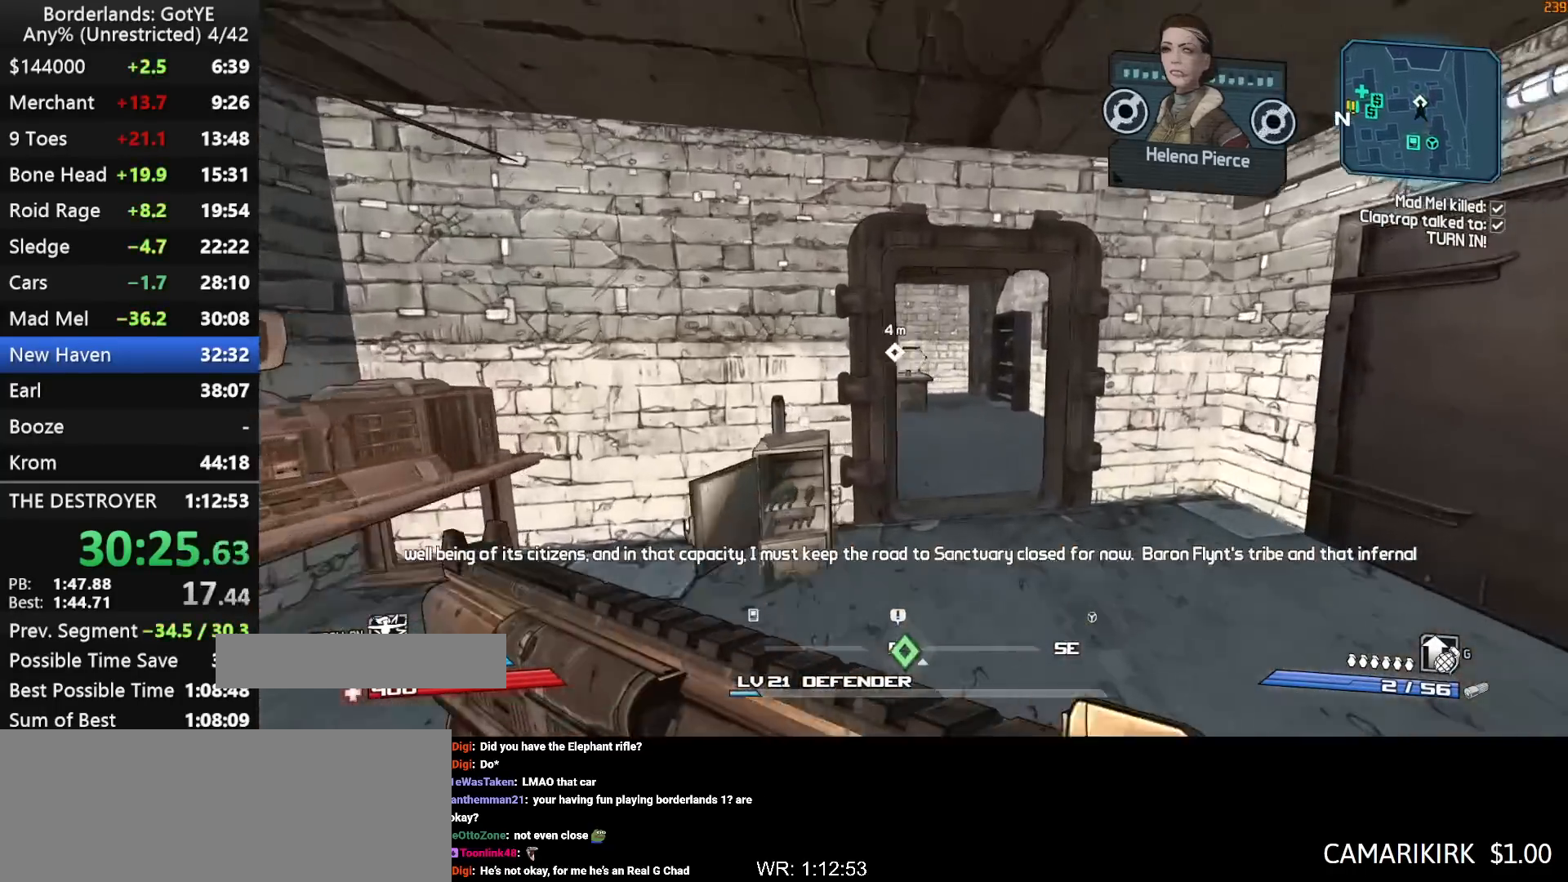
{"keys": ["w"], "mouse_move": "left", "events": [[117, "d", "up"], [300, "shift", "up"]]}
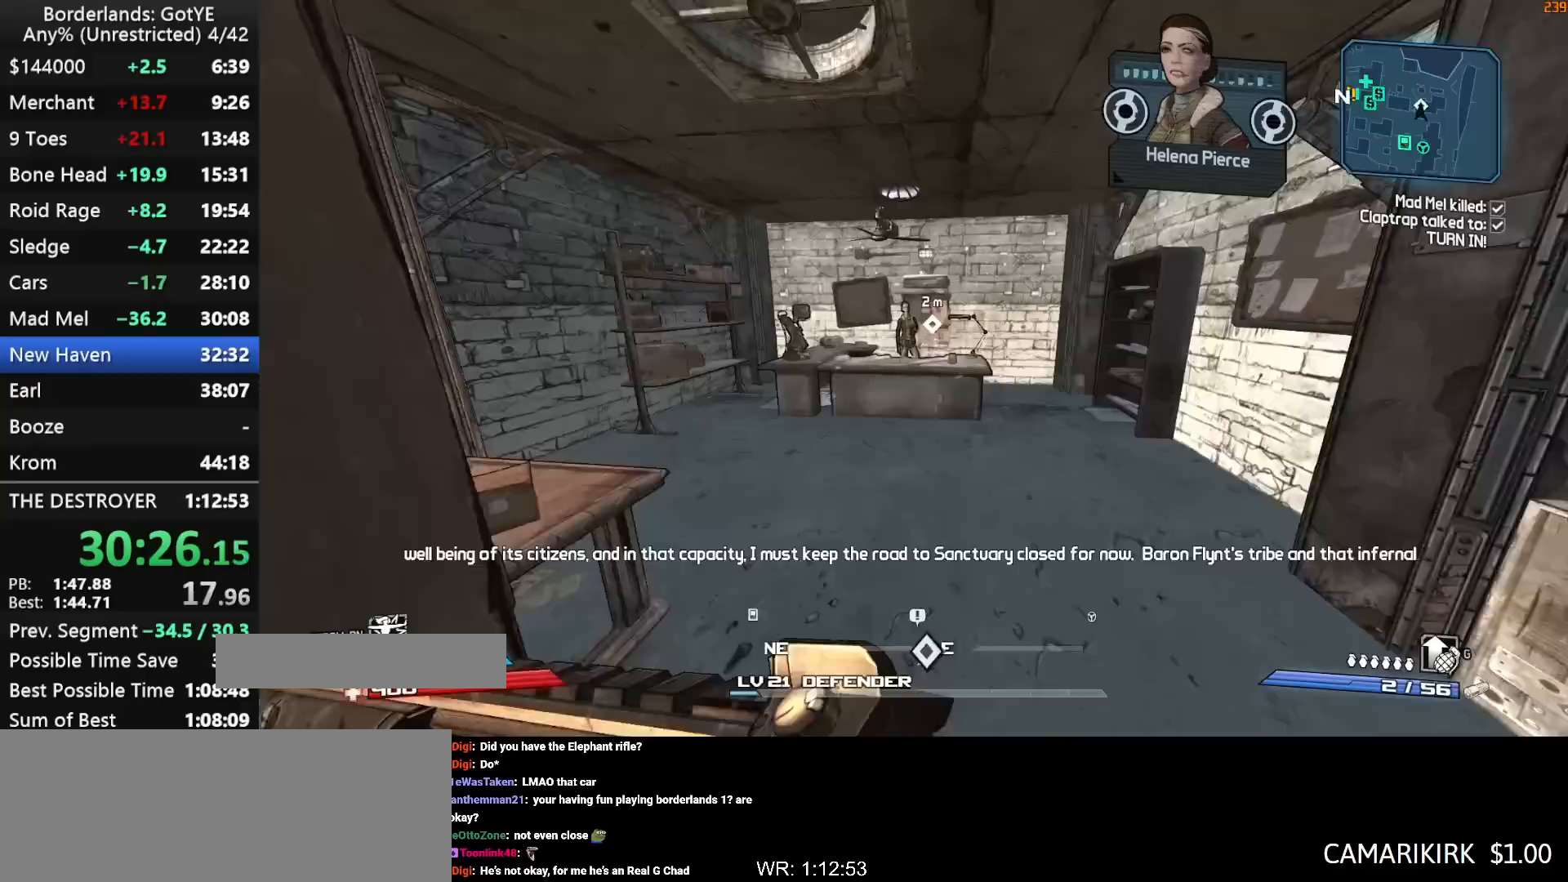
{"keys": ["e"], "mouse_move": "still", "events": [[367, "e", "down"], [450, "e", "up"], [450, "w", "up"], [500, "e", "down"]]}
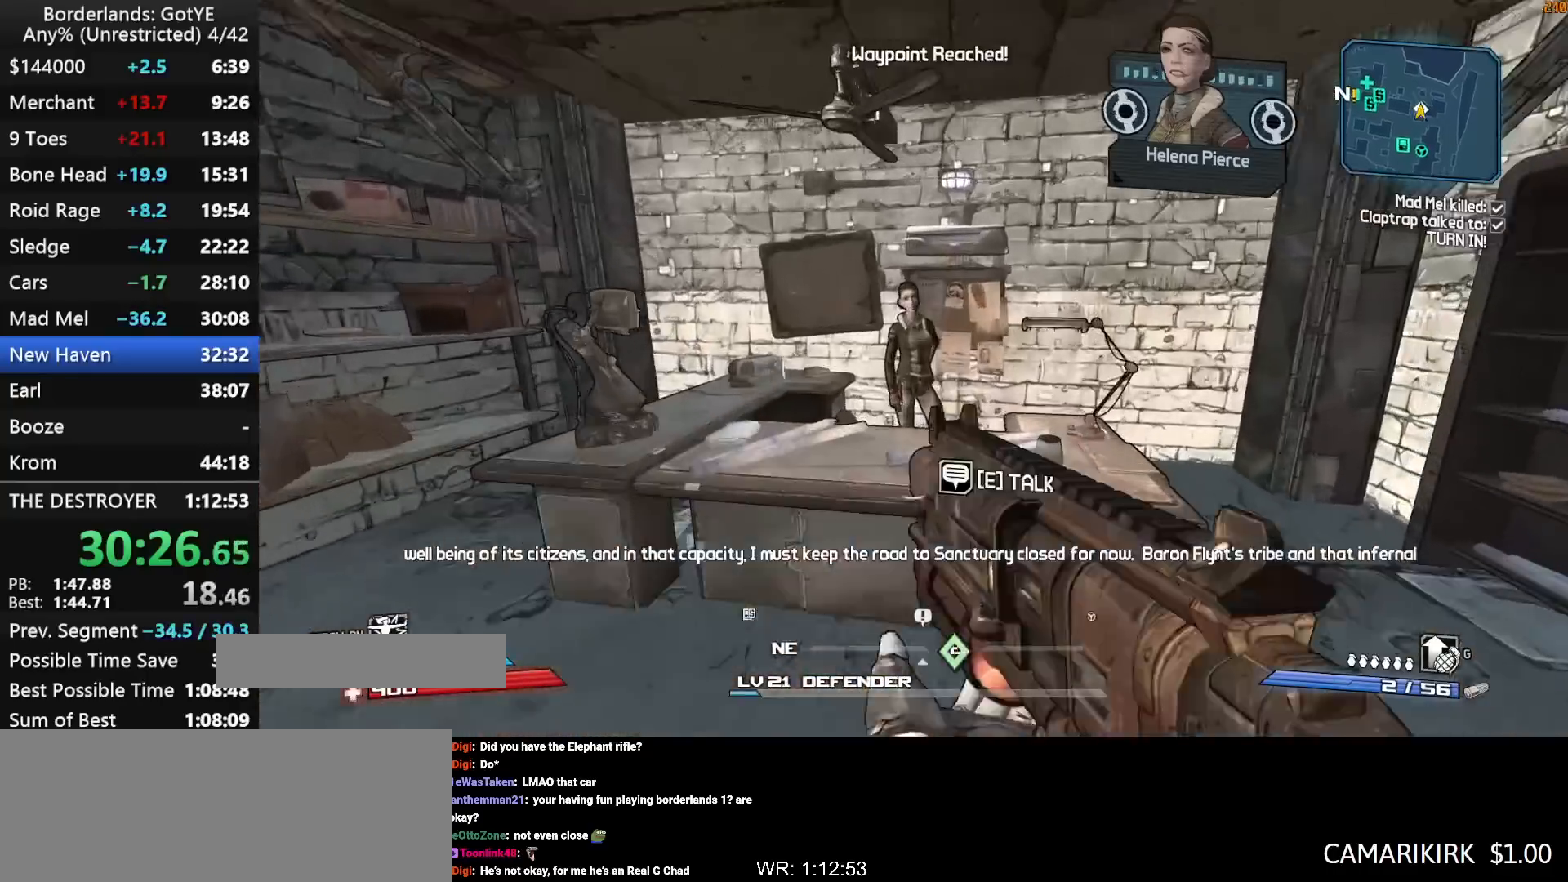
{"keys": [], "mouse_move": "still", "events": [[100, "e", "up"], [133, "e", "down"], [233, "e", "up"], [283, "e", "down"], [367, "e", "up"]]}
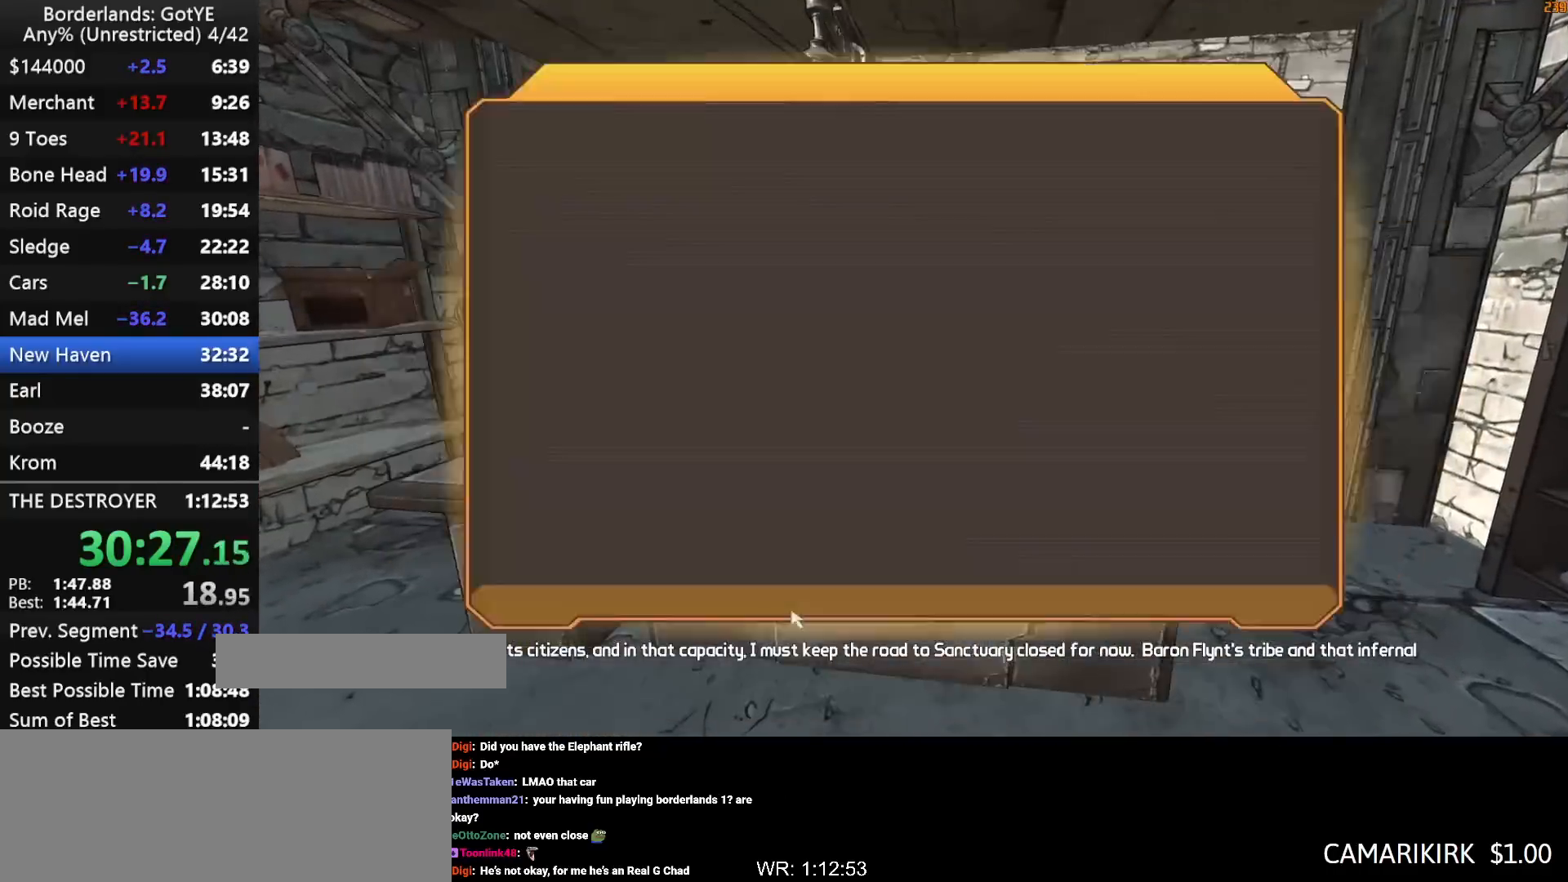
{"keys": ["s"], "mouse_move": "still", "events": [[433, "s", "down"]]}
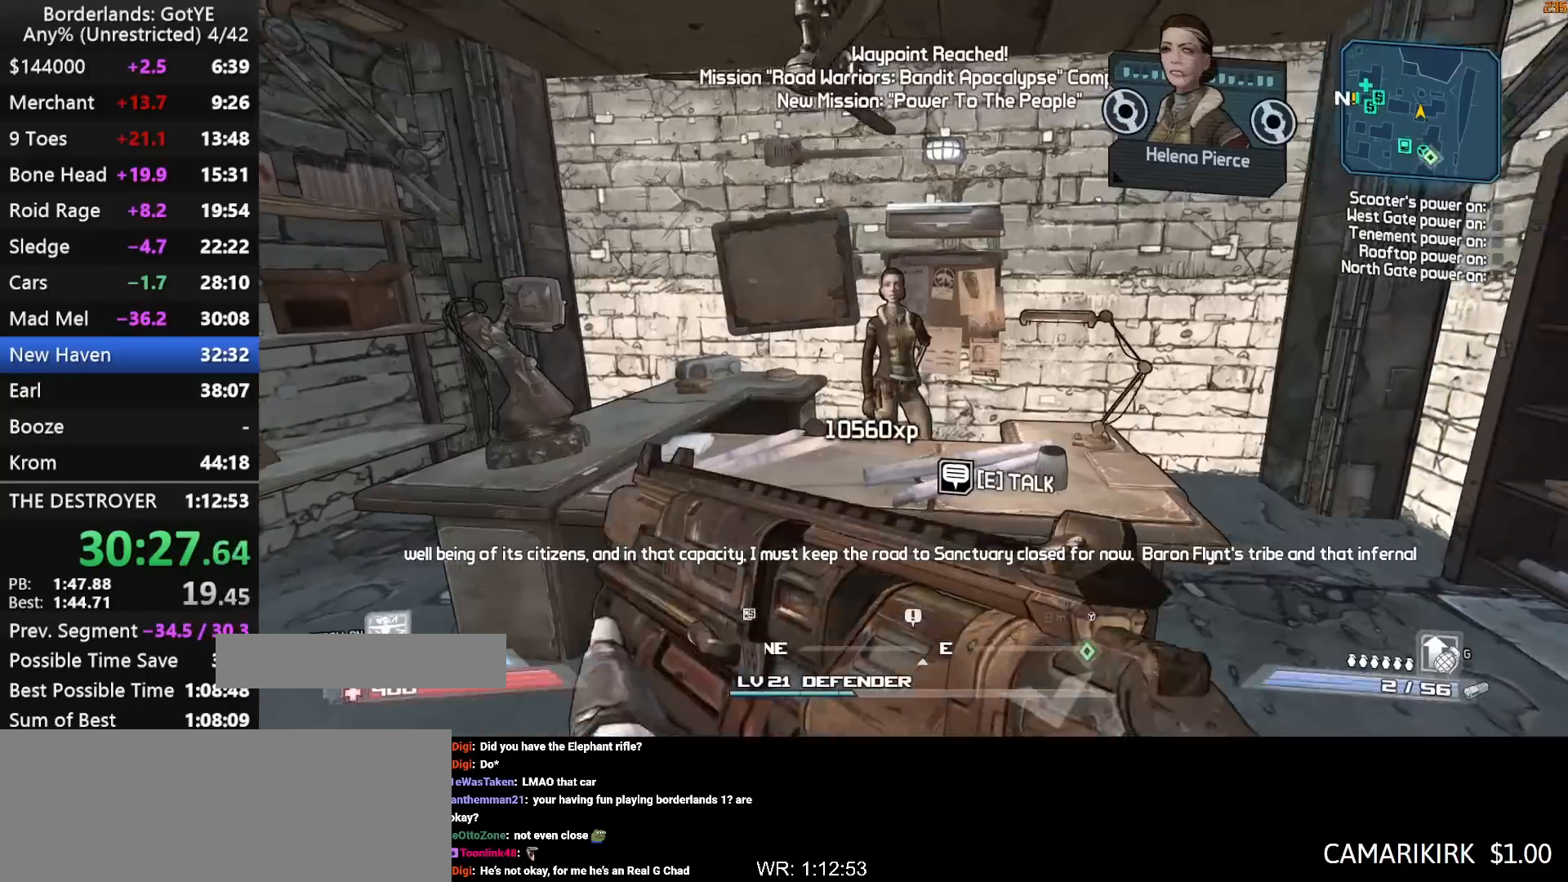
{"keys": ["shift", "w"], "mouse_move": "still", "events": [[33, "d", "down"], [83, "s", "up"], [167, "w", "down"], [217, "shift", "down"], [267, "d", "up"]]}
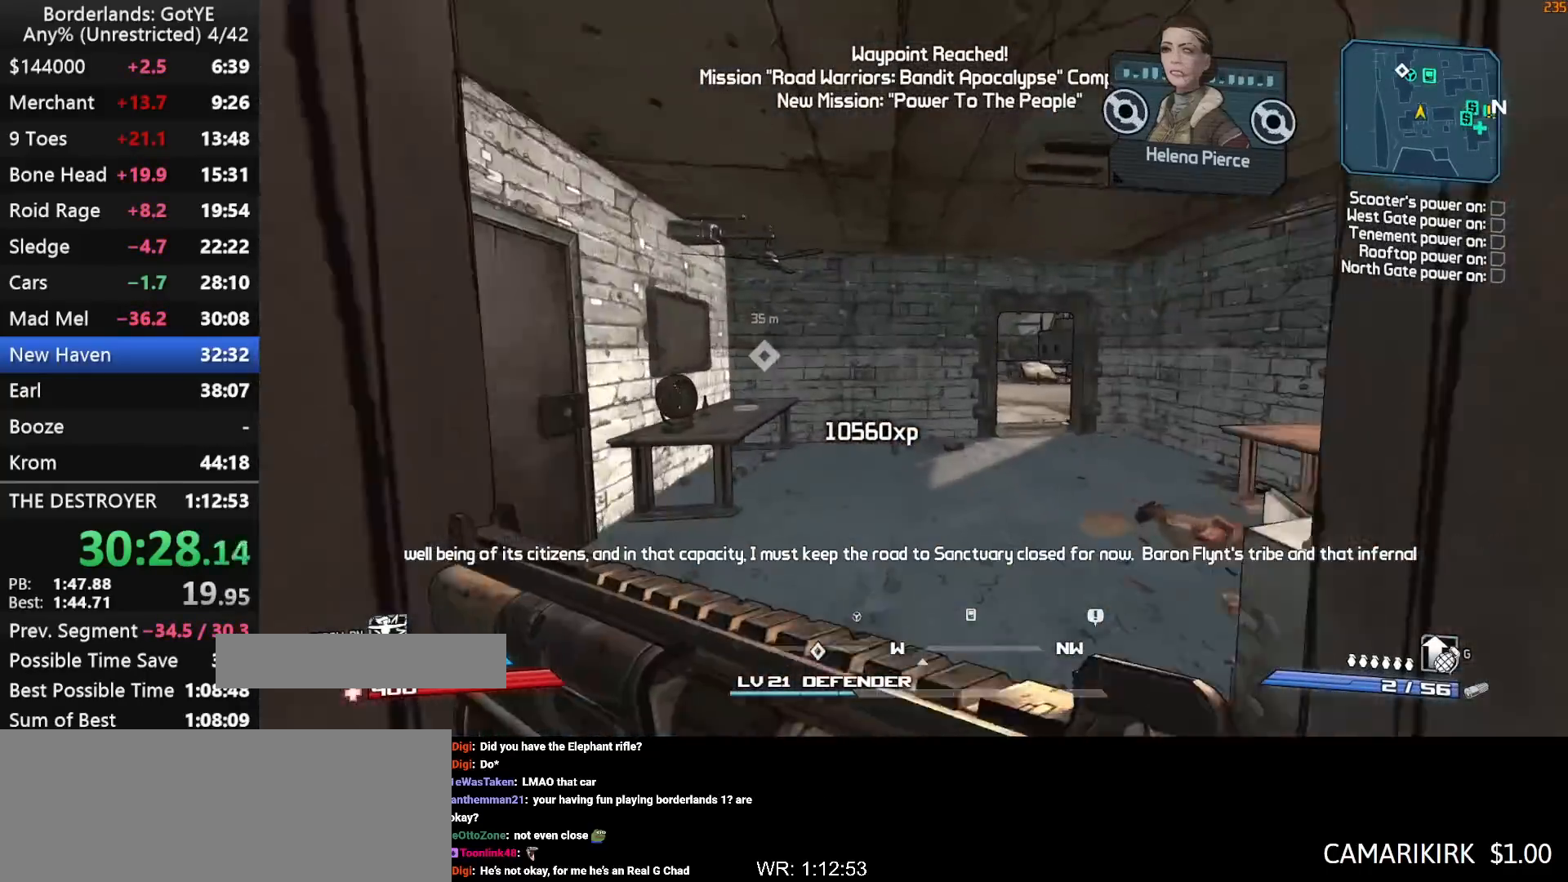
{"keys": ["d", "w"], "mouse_move": "still", "events": [[50, "d", "down"], [417, "shift", "up"]]}
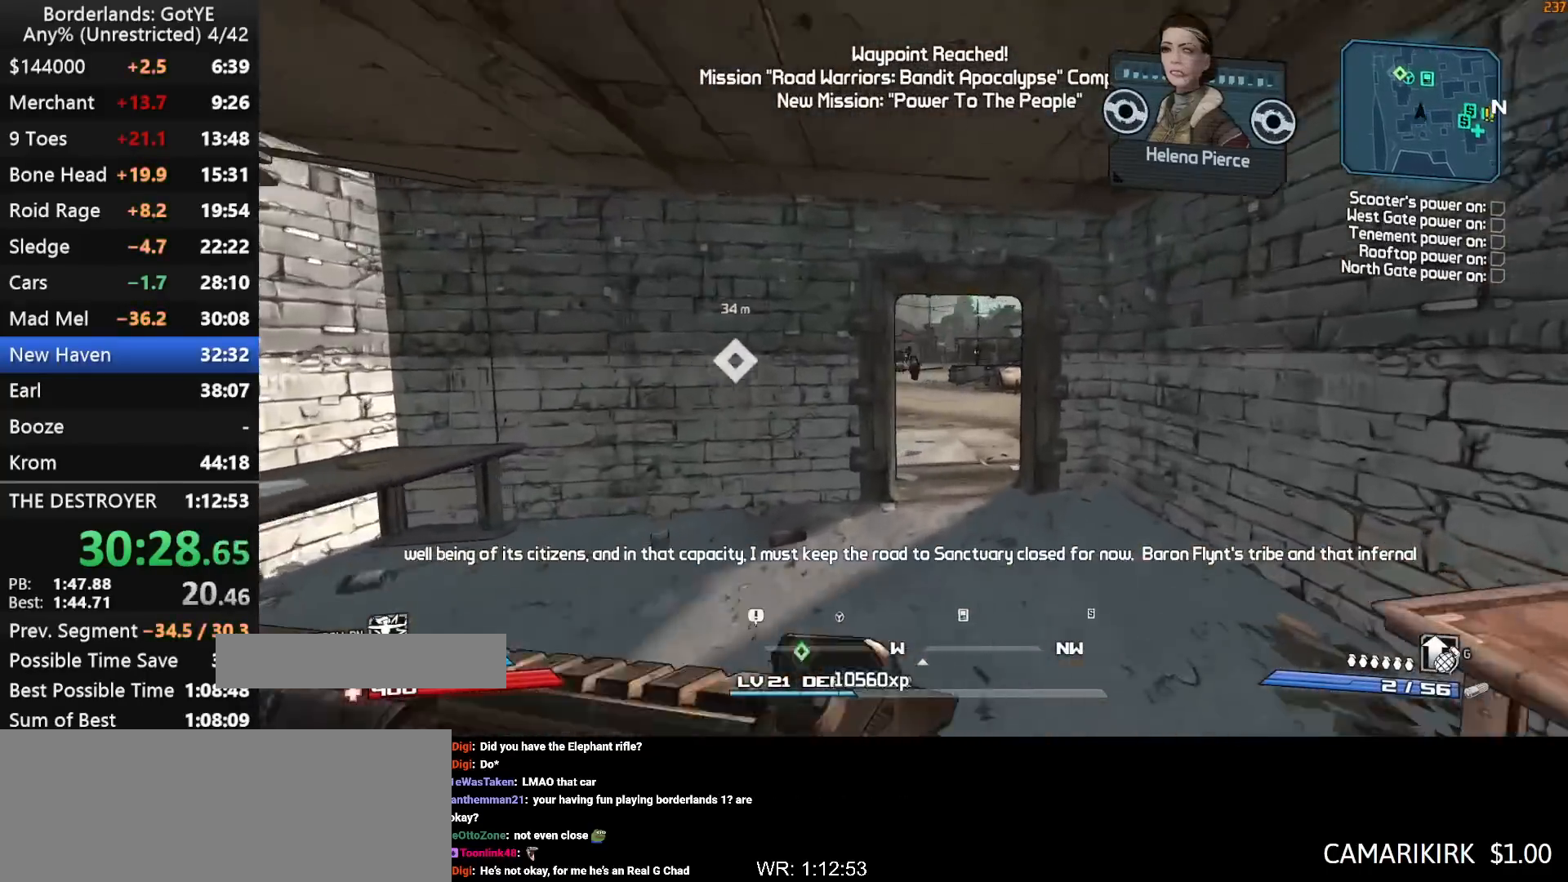
{"keys": ["g", "w"], "mouse_move": "down-left", "events": [[17, "d", "up"], [433, "g", "down"]]}
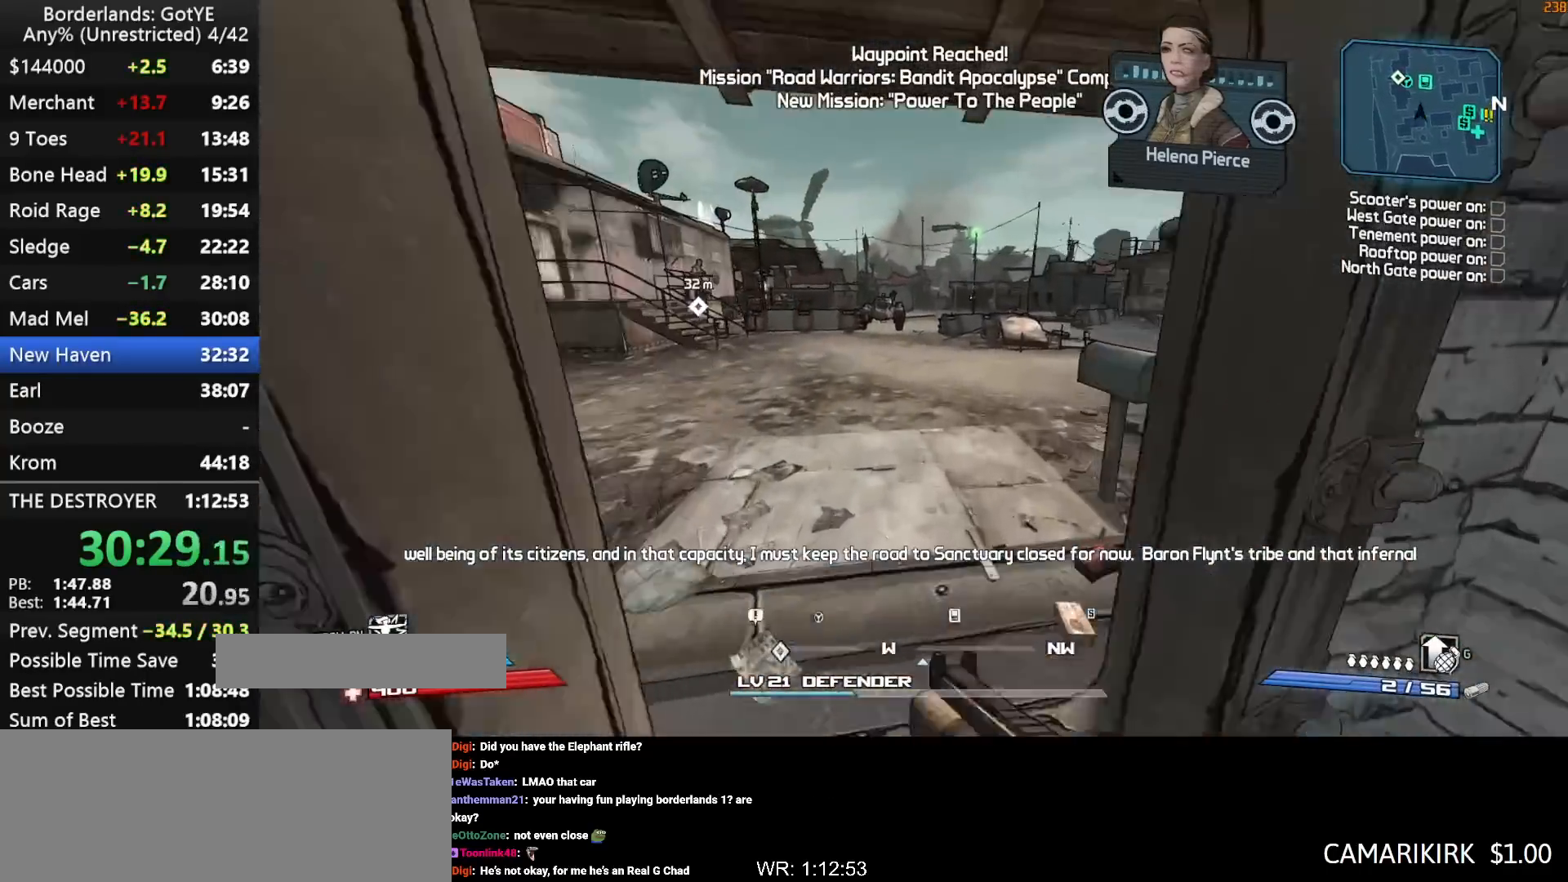
{"keys": ["w"], "mouse_move": "up-left", "events": [[33, "g", "up"]]}